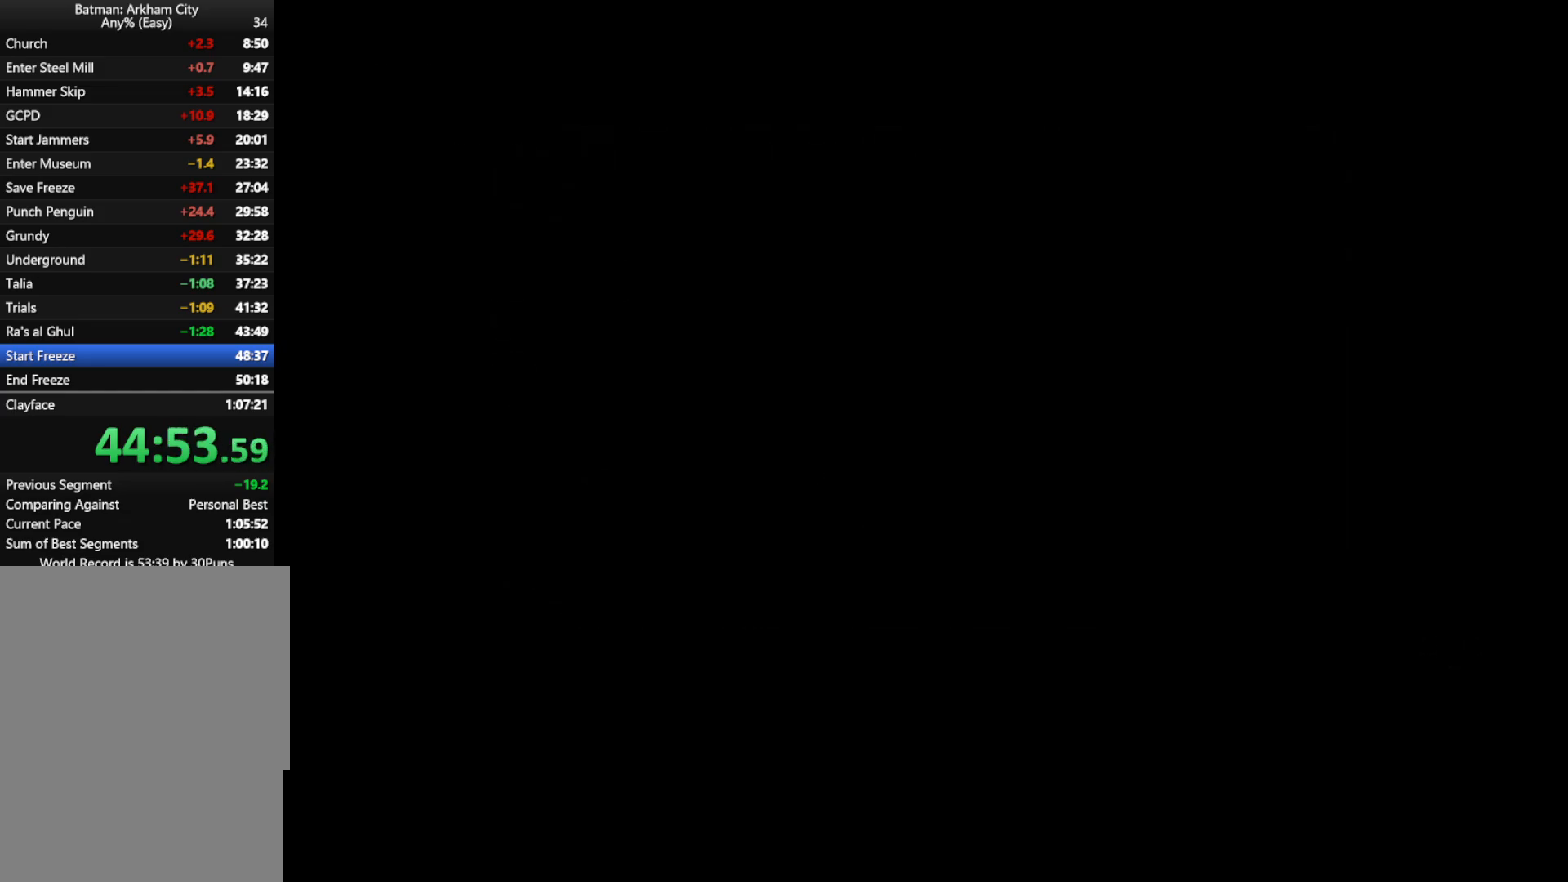
Gameplay with keyboard and mouse; each line is a JSON object with the keys and mouse buttons held at the frame after it. "events" lists presses ("down") and releases ("up") of "1", "2", "3", "4", "5", "a", "alt", "c", "caps_lock", "ctrl", "d", "e", "f", "g", "q", "r", "s", "shift", "t", "tab", "v", "w", "x", "z", "mouse_left", "mouse_wheel" and "mouse_right" between this image and that frame as [ms after this image, input, new state], when the widget could be followed in between. "mouse_left", "mouse_wheel", "mouse_right" = the "left", "wheel", "right" buttons of the "mouse" list. No other keys are recorded. "wheel" means that the mouse wheel is clicked or scrolled. Not read: mouse_move.
{"keys": [], "mouse": [], "events": []}
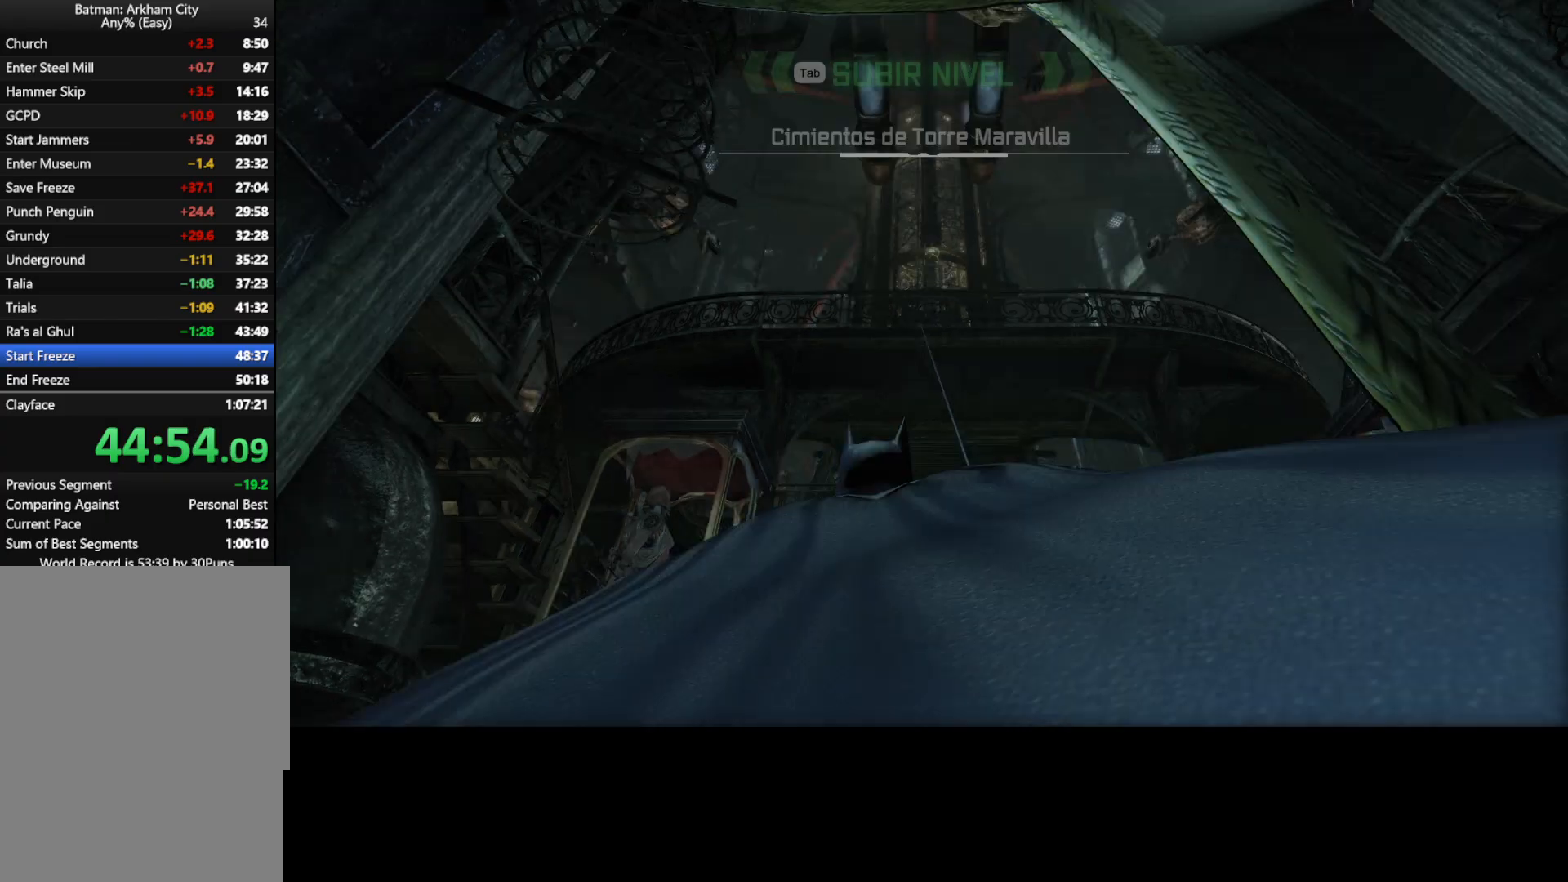
{"keys": ["w"], "mouse": [], "events": [[200, "w", "down"]]}
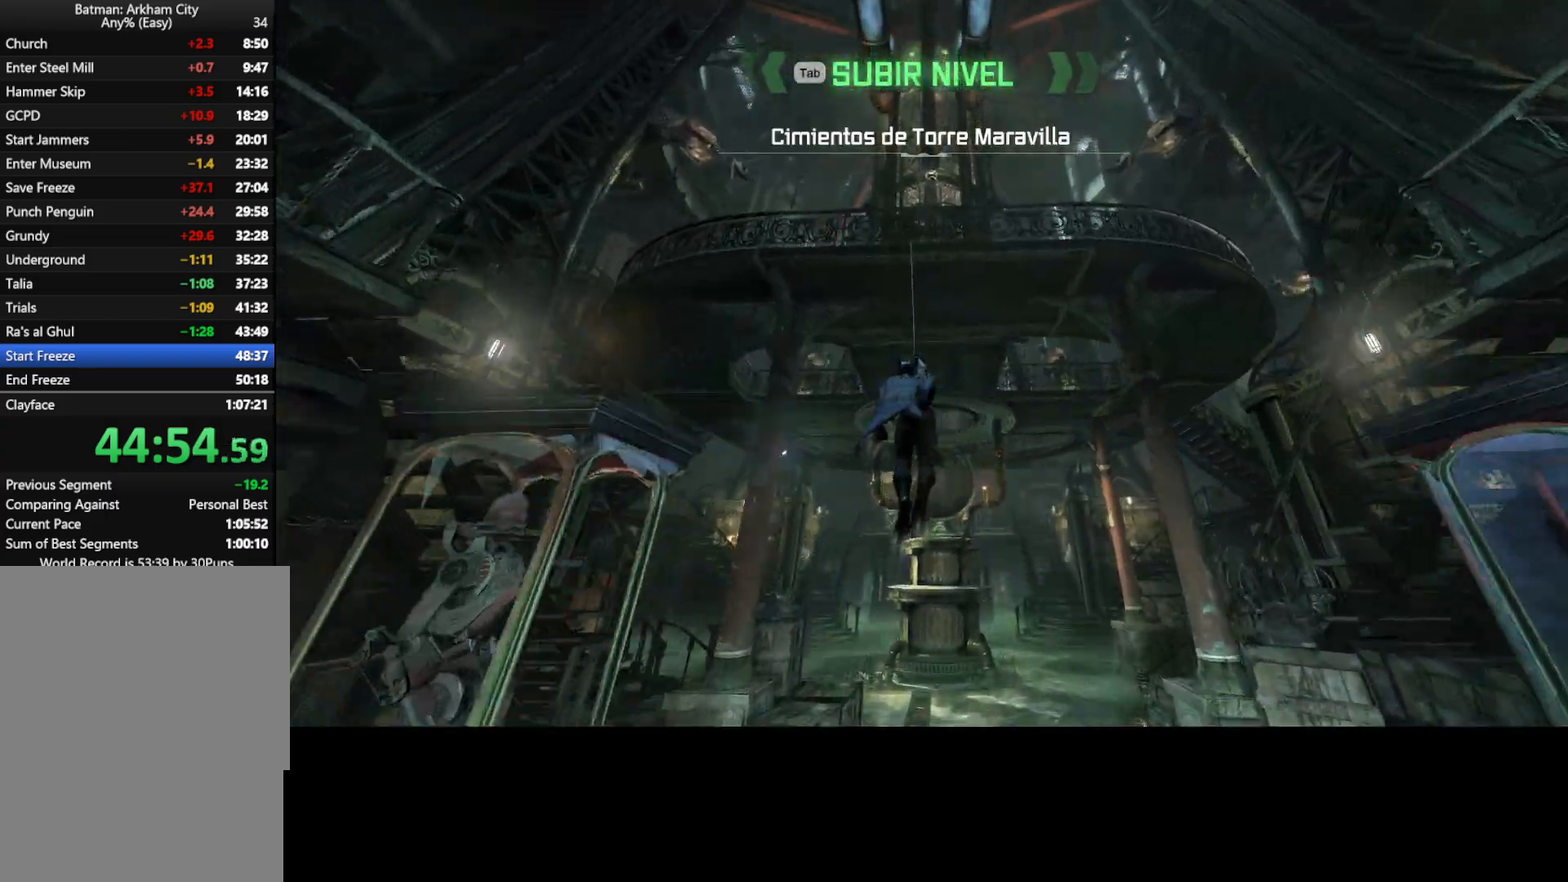
{"keys": [], "mouse": [], "events": [[267, "w", "up"]]}
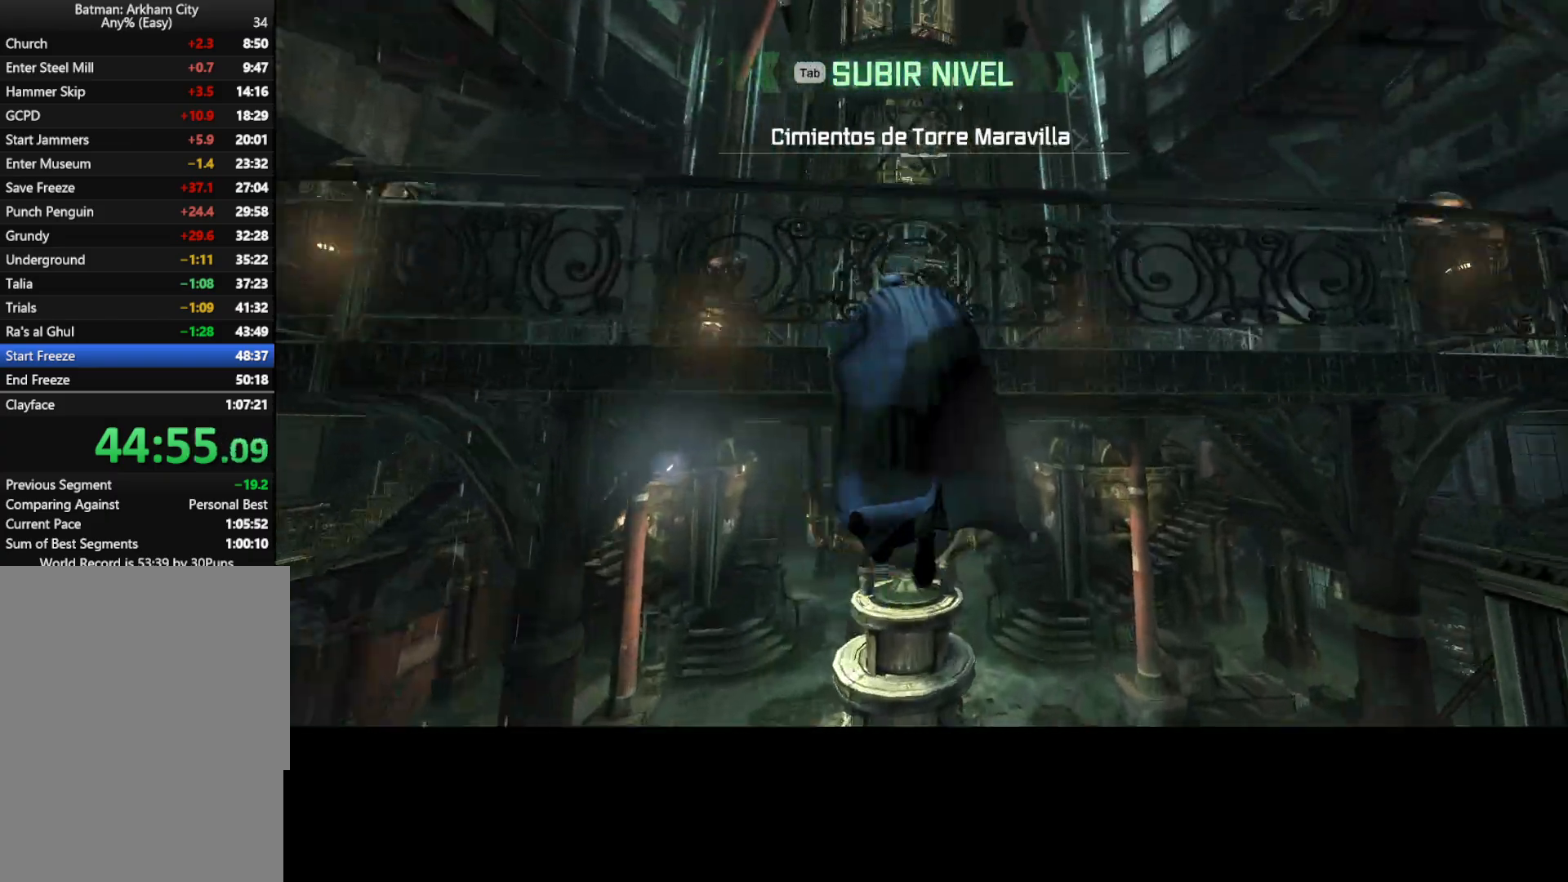
{"keys": [], "mouse": [], "events": []}
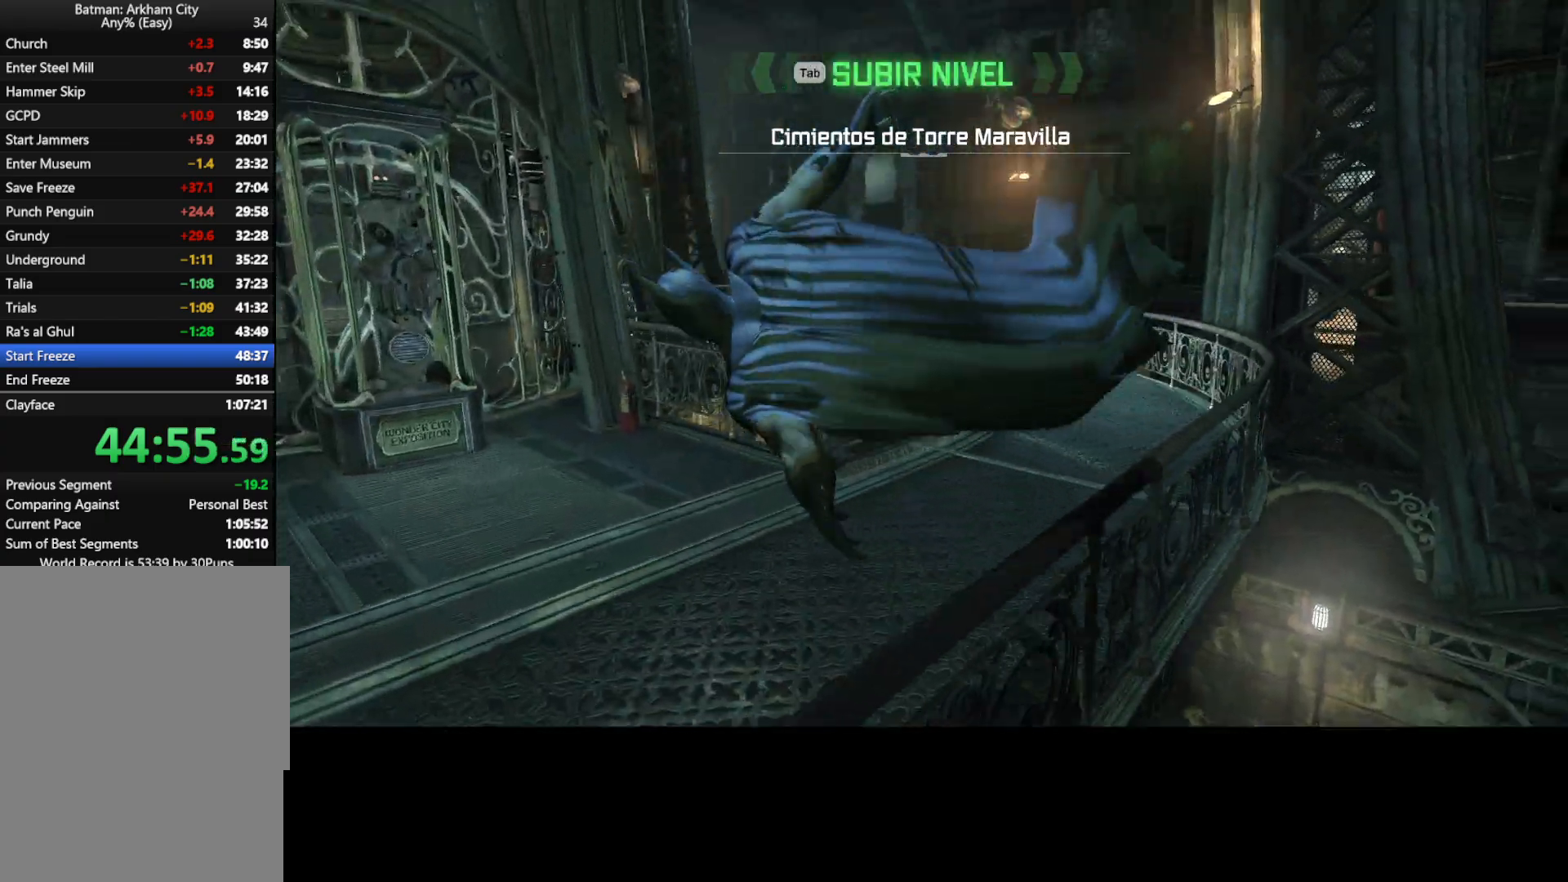
{"keys": [], "mouse": ["right"], "events": [[117, "mouse_right", "down"]]}
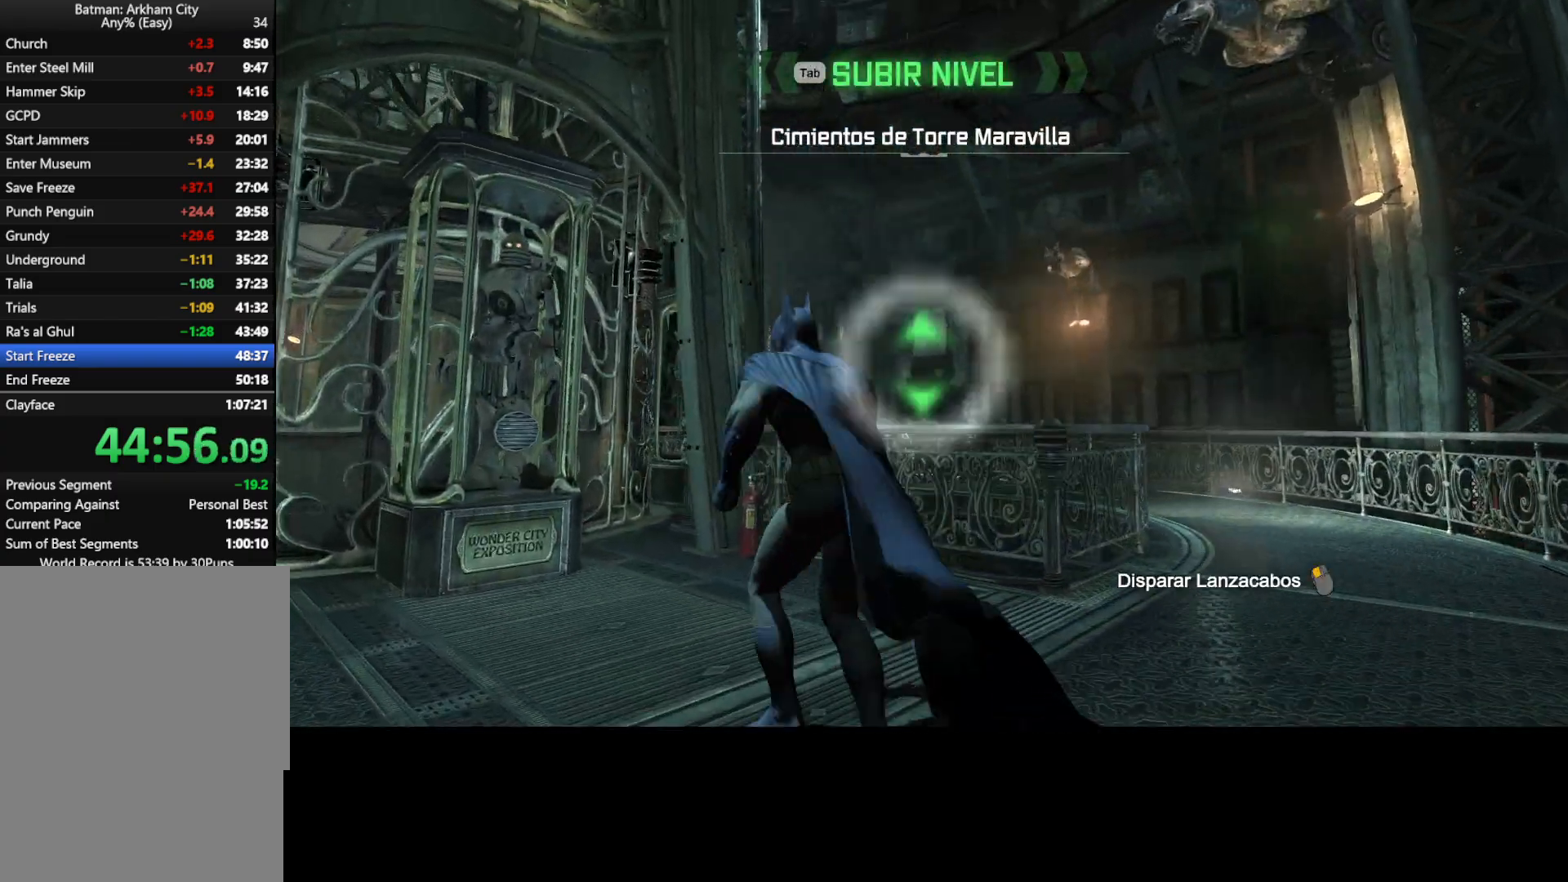
{"keys": [], "mouse": [], "events": [[317, "mouse_left", "down"], [367, "mouse_left", "up"], [417, "mouse_right", "up"]]}
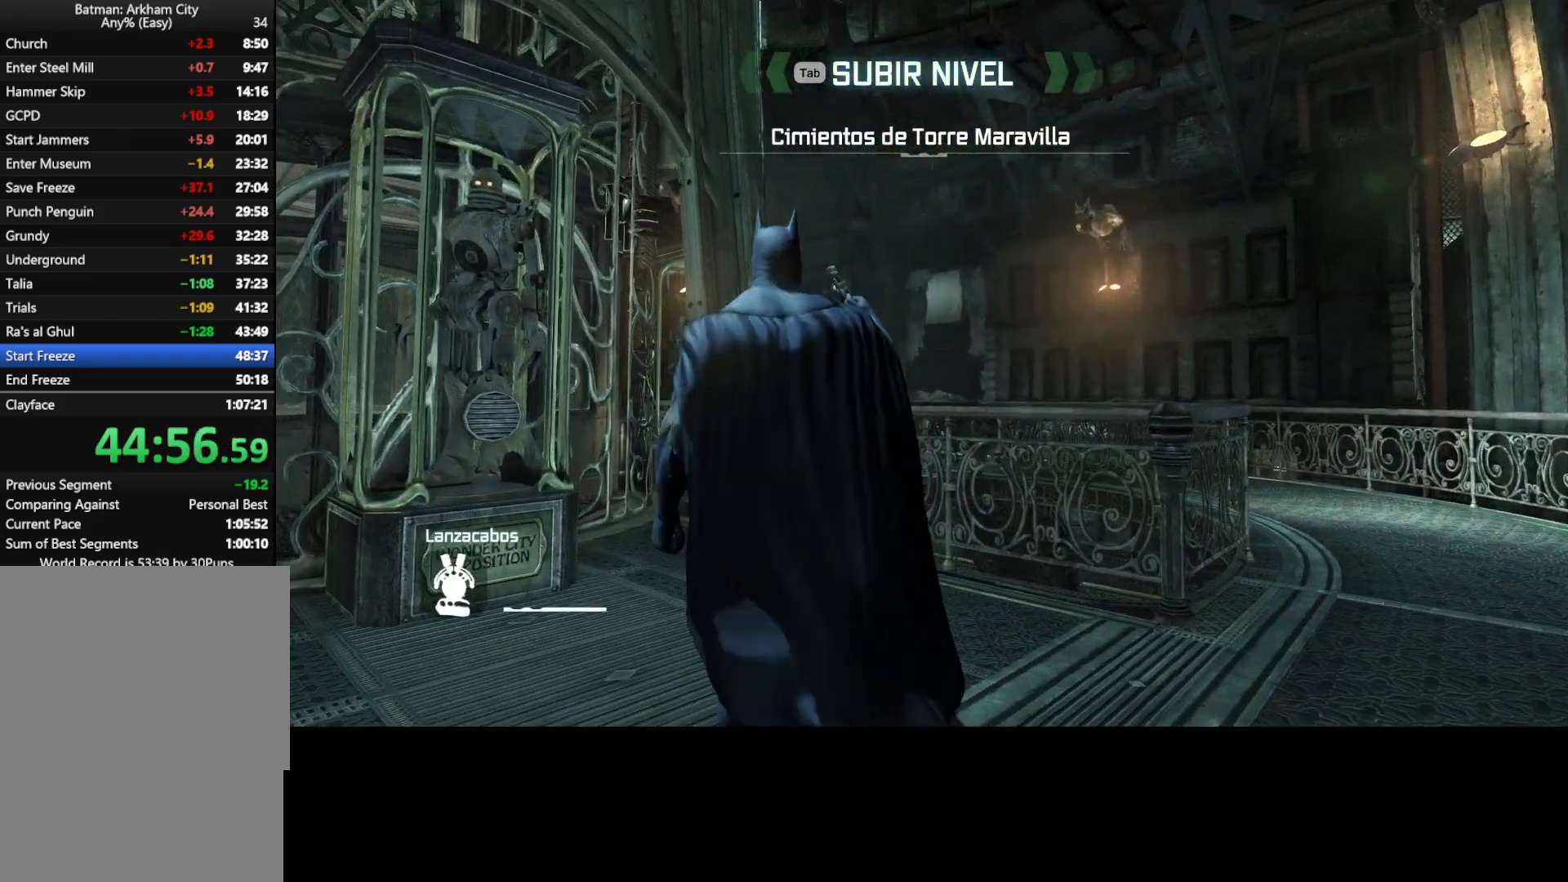
{"keys": [], "mouse": [], "events": []}
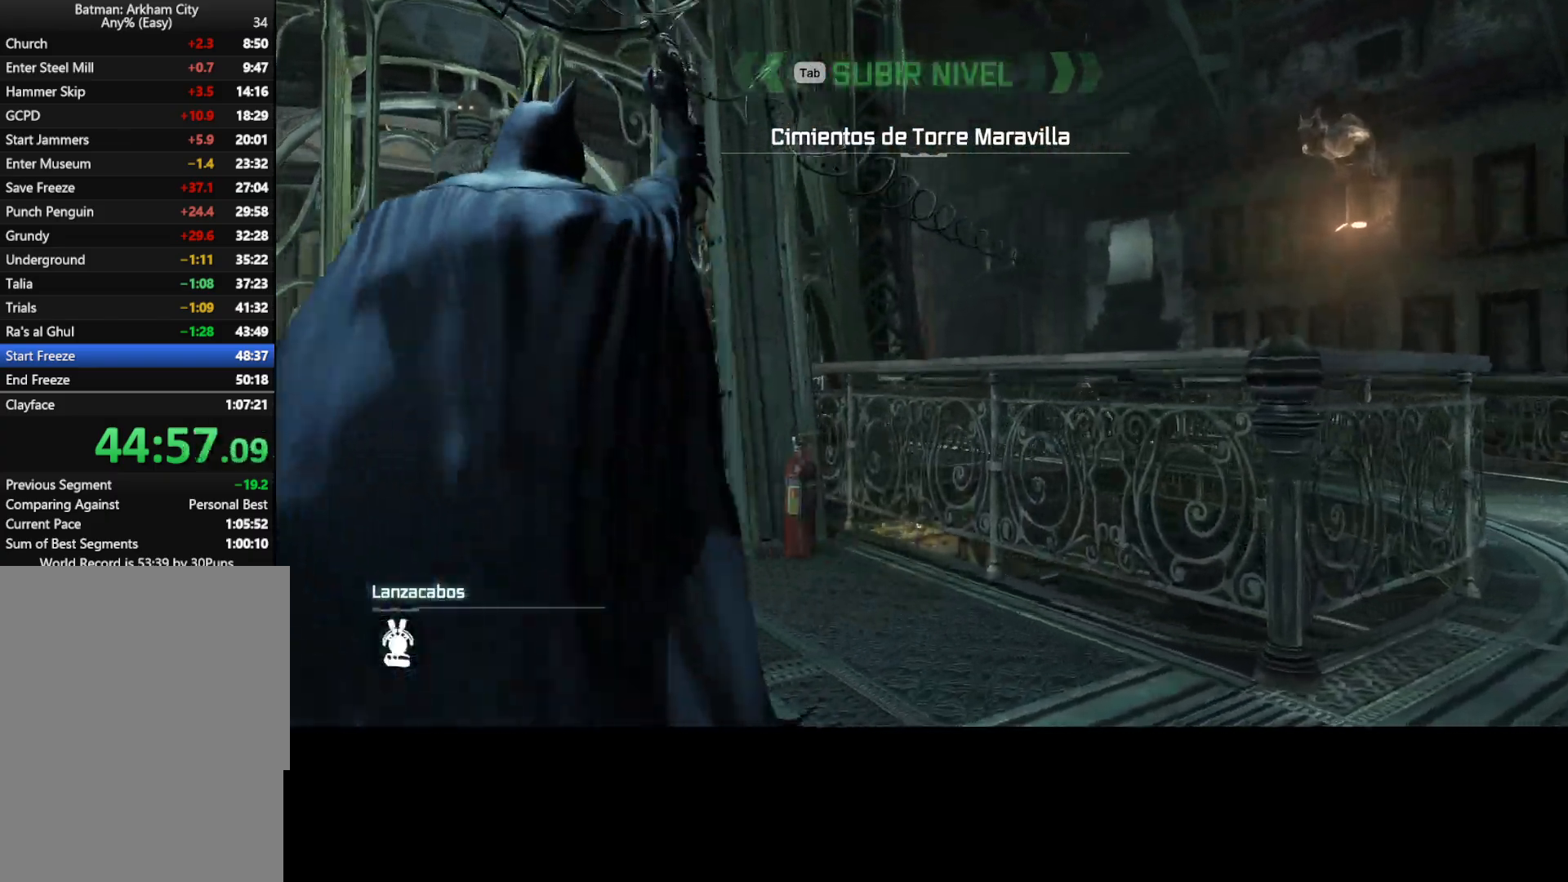
{"keys": [], "mouse": [], "events": []}
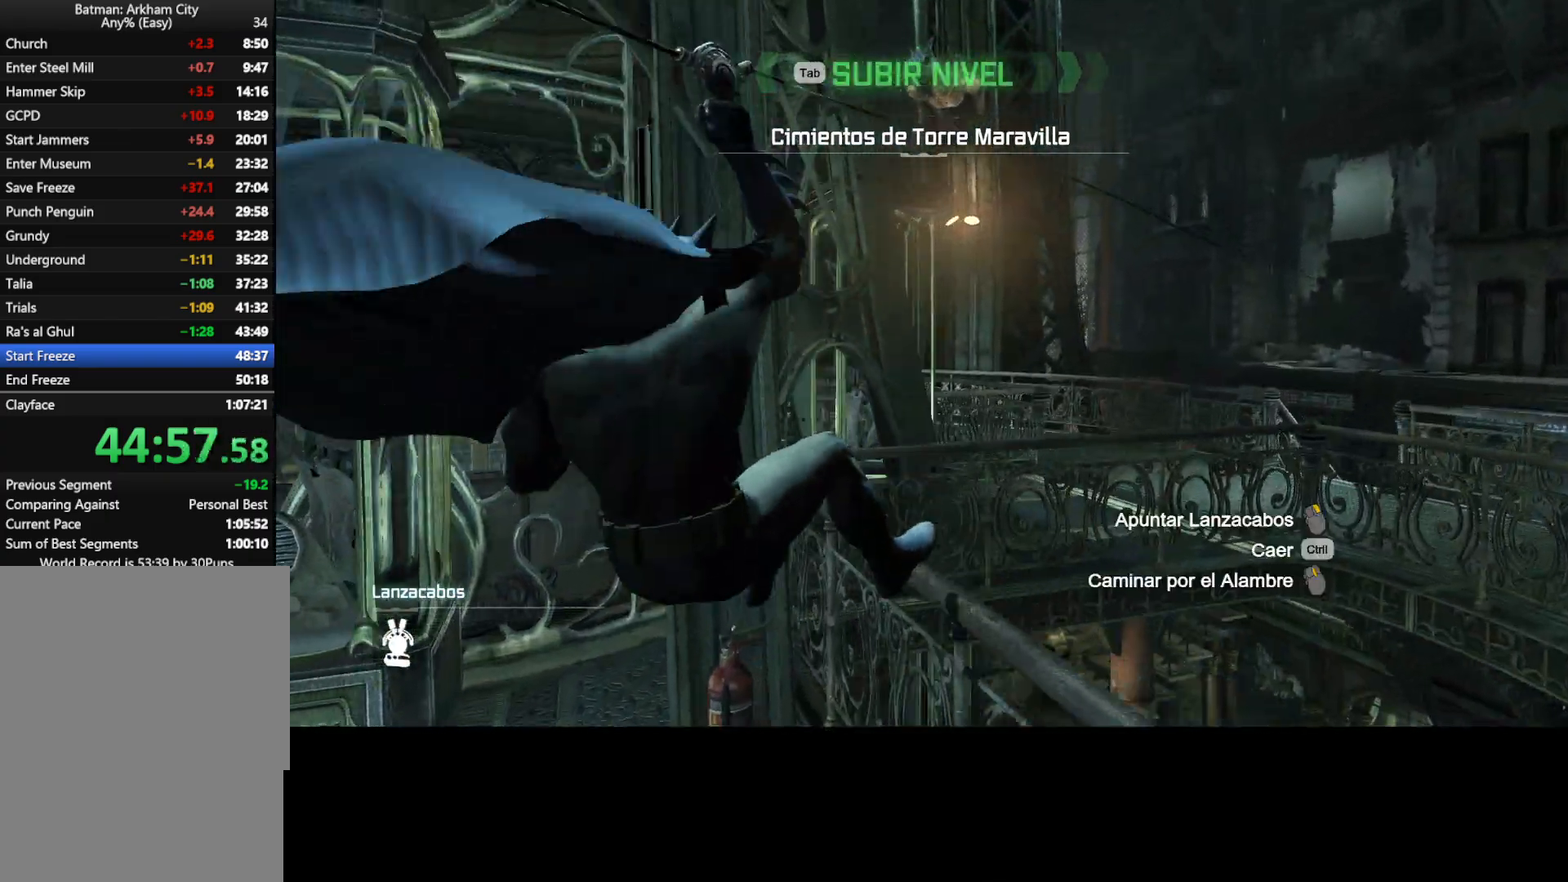
{"keys": [], "mouse": [], "events": []}
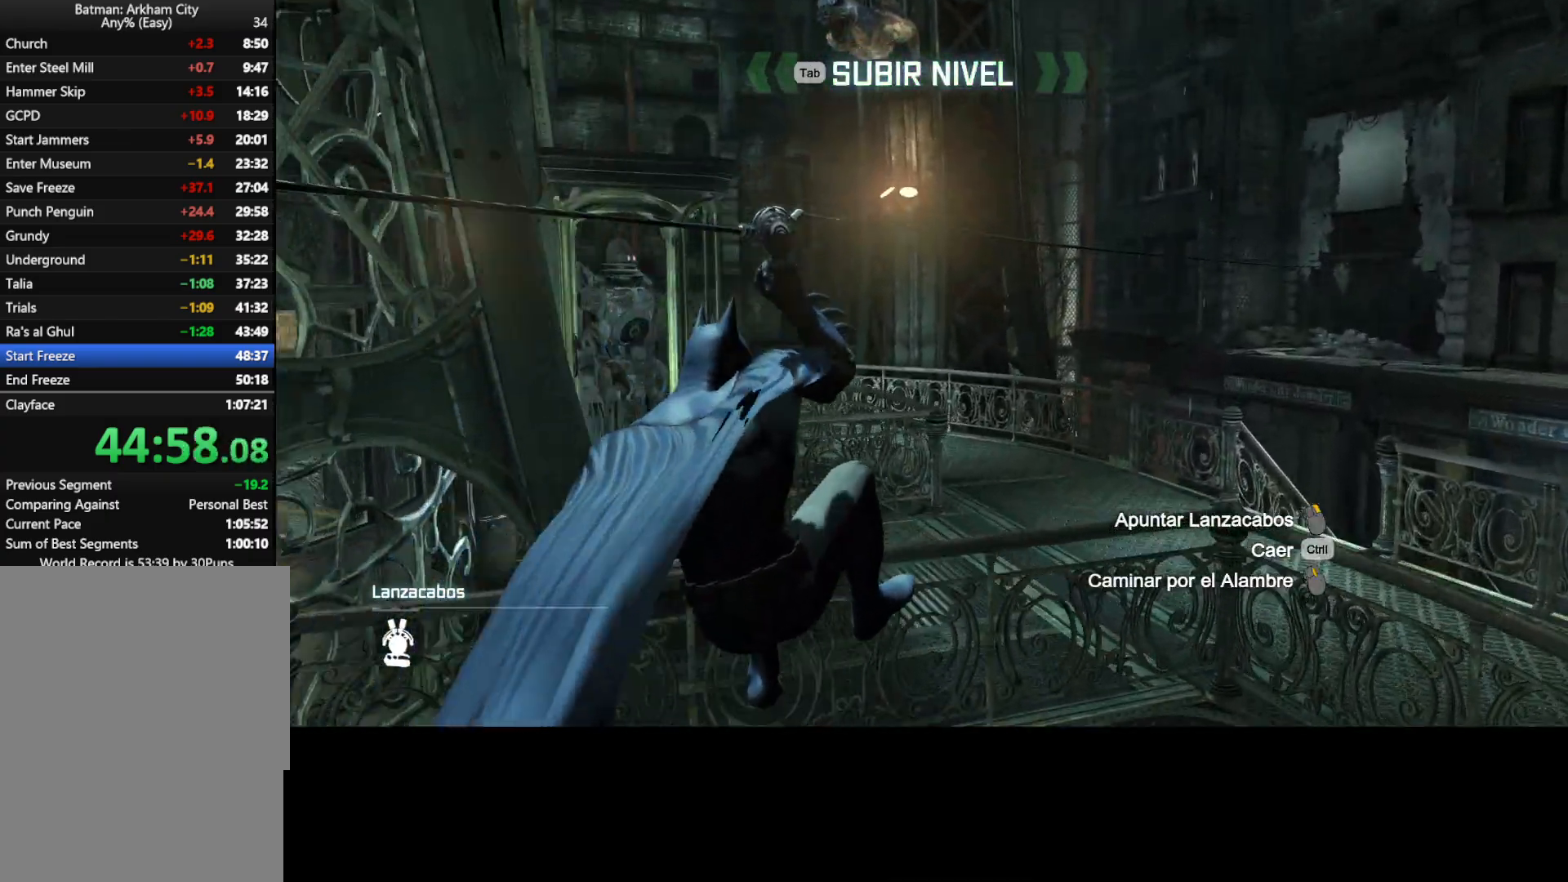
{"keys": [], "mouse": [], "events": []}
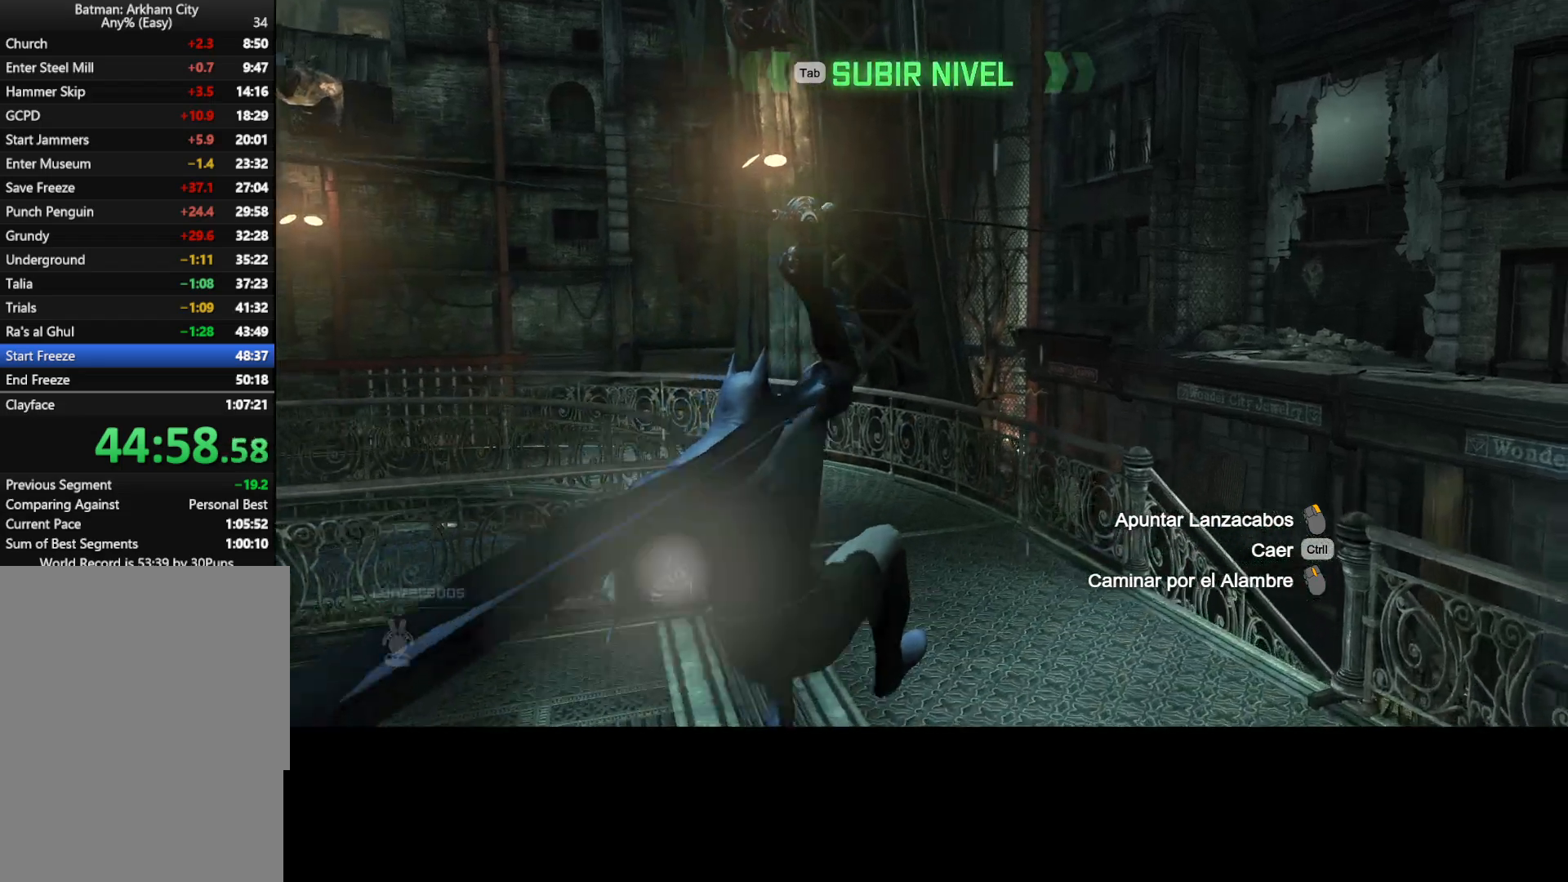
{"keys": [], "mouse": [], "events": []}
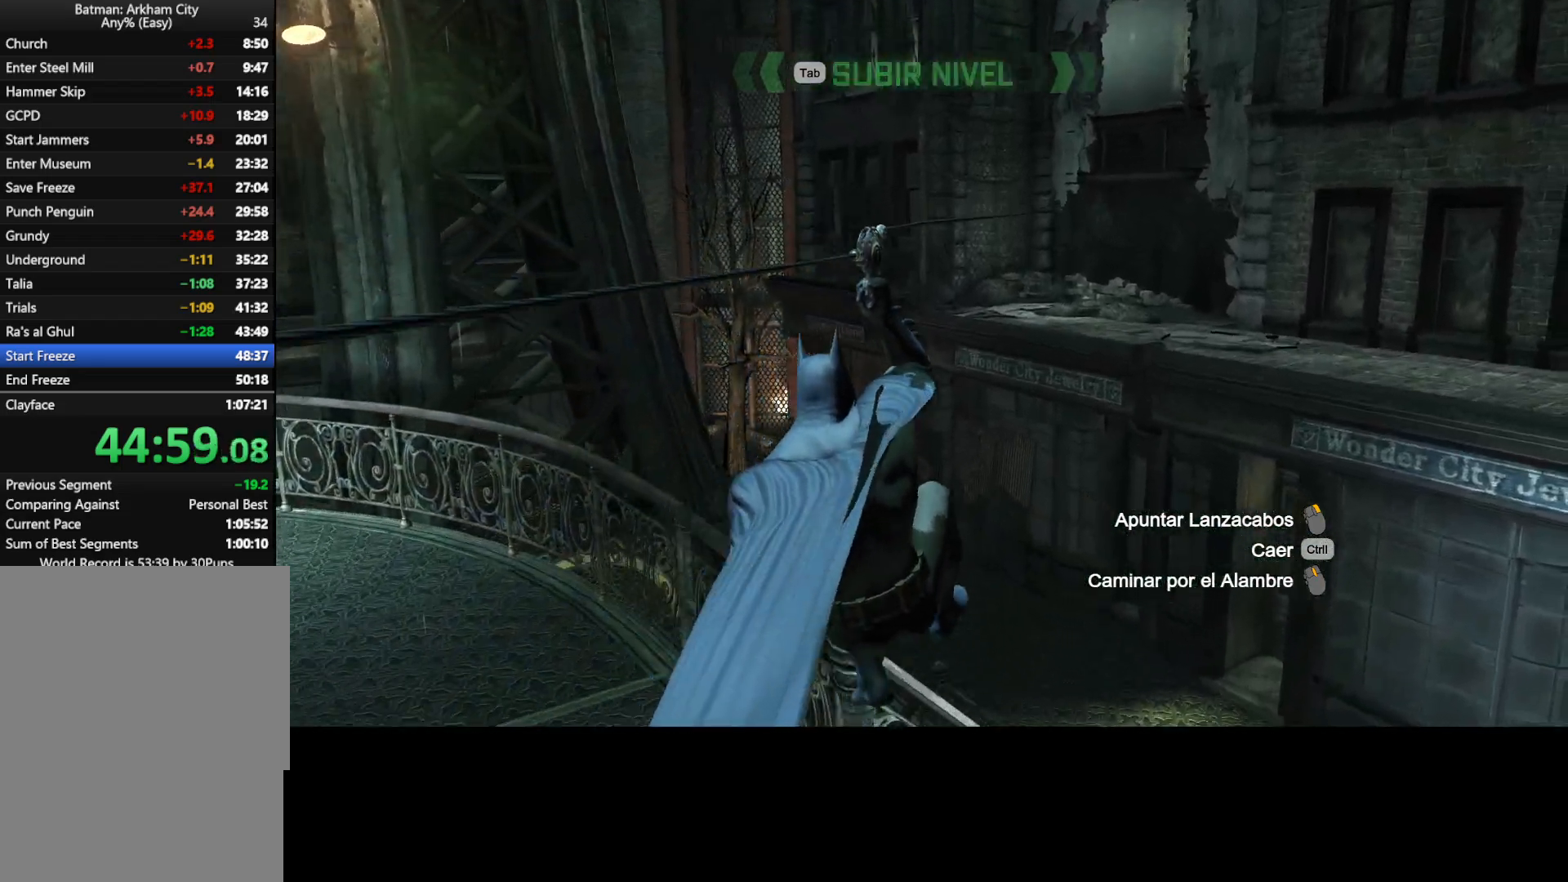
{"keys": [], "mouse": [], "events": []}
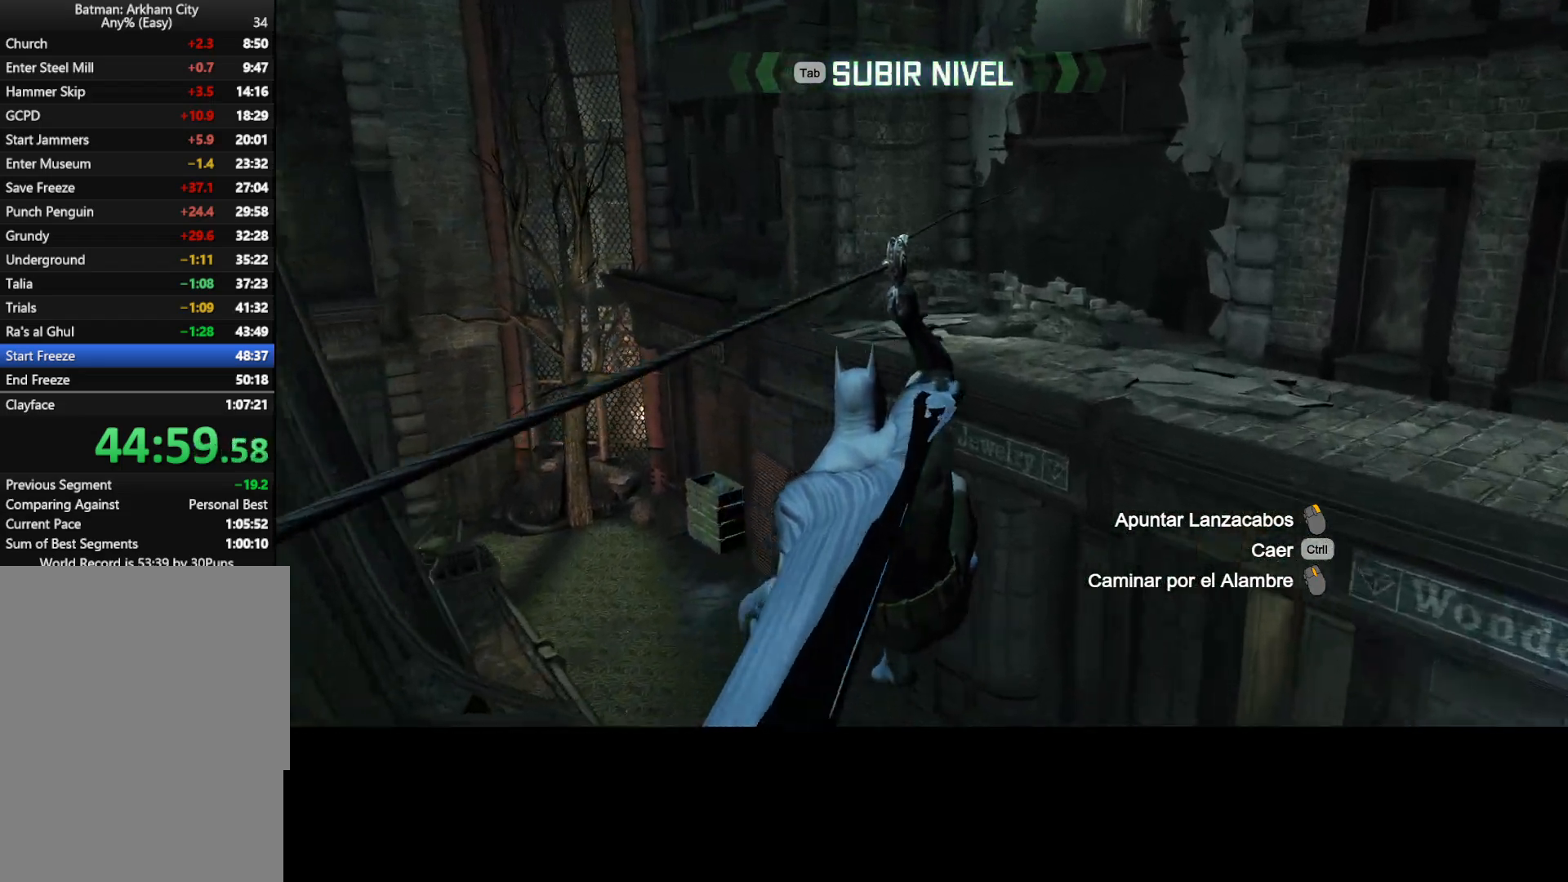
{"keys": ["w"], "mouse": [], "events": [[483, "w", "down"]]}
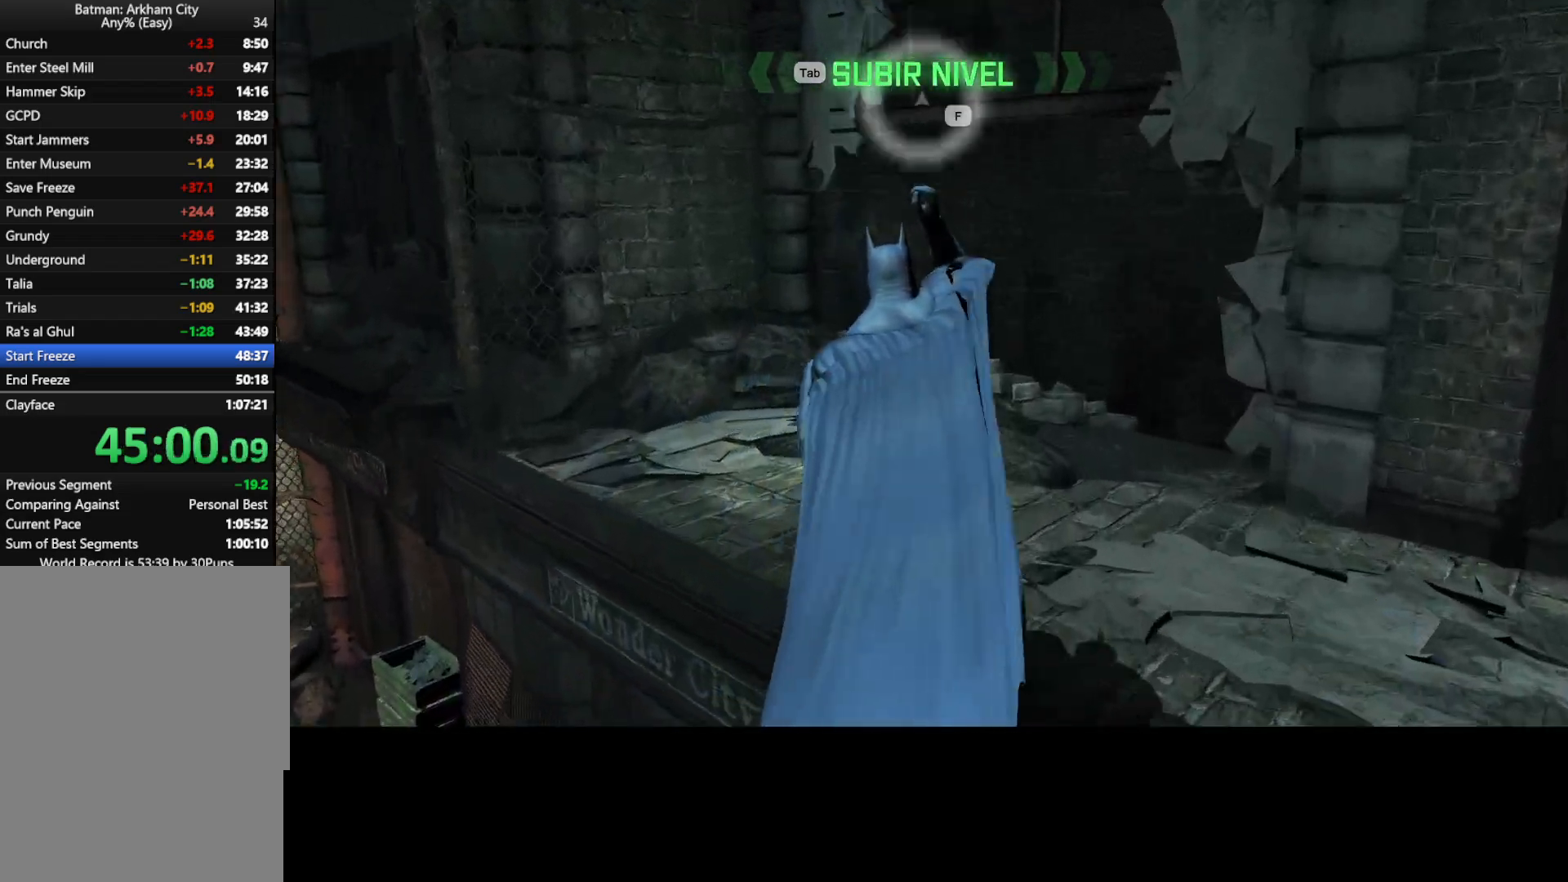
{"keys": ["w"], "mouse": [], "events": []}
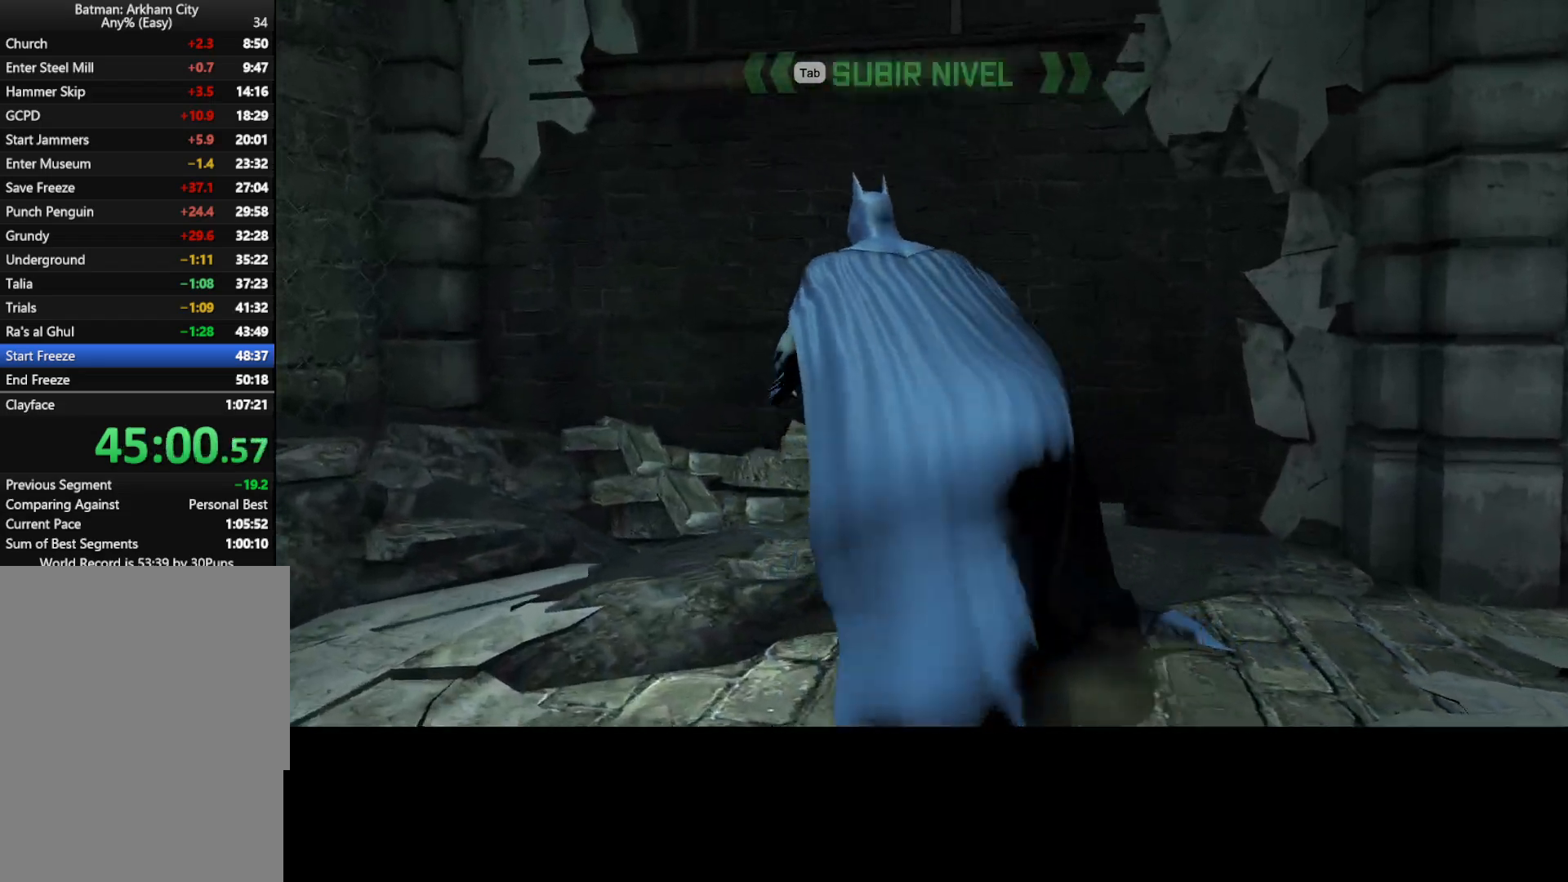
{"keys": ["w"], "mouse": [], "events": []}
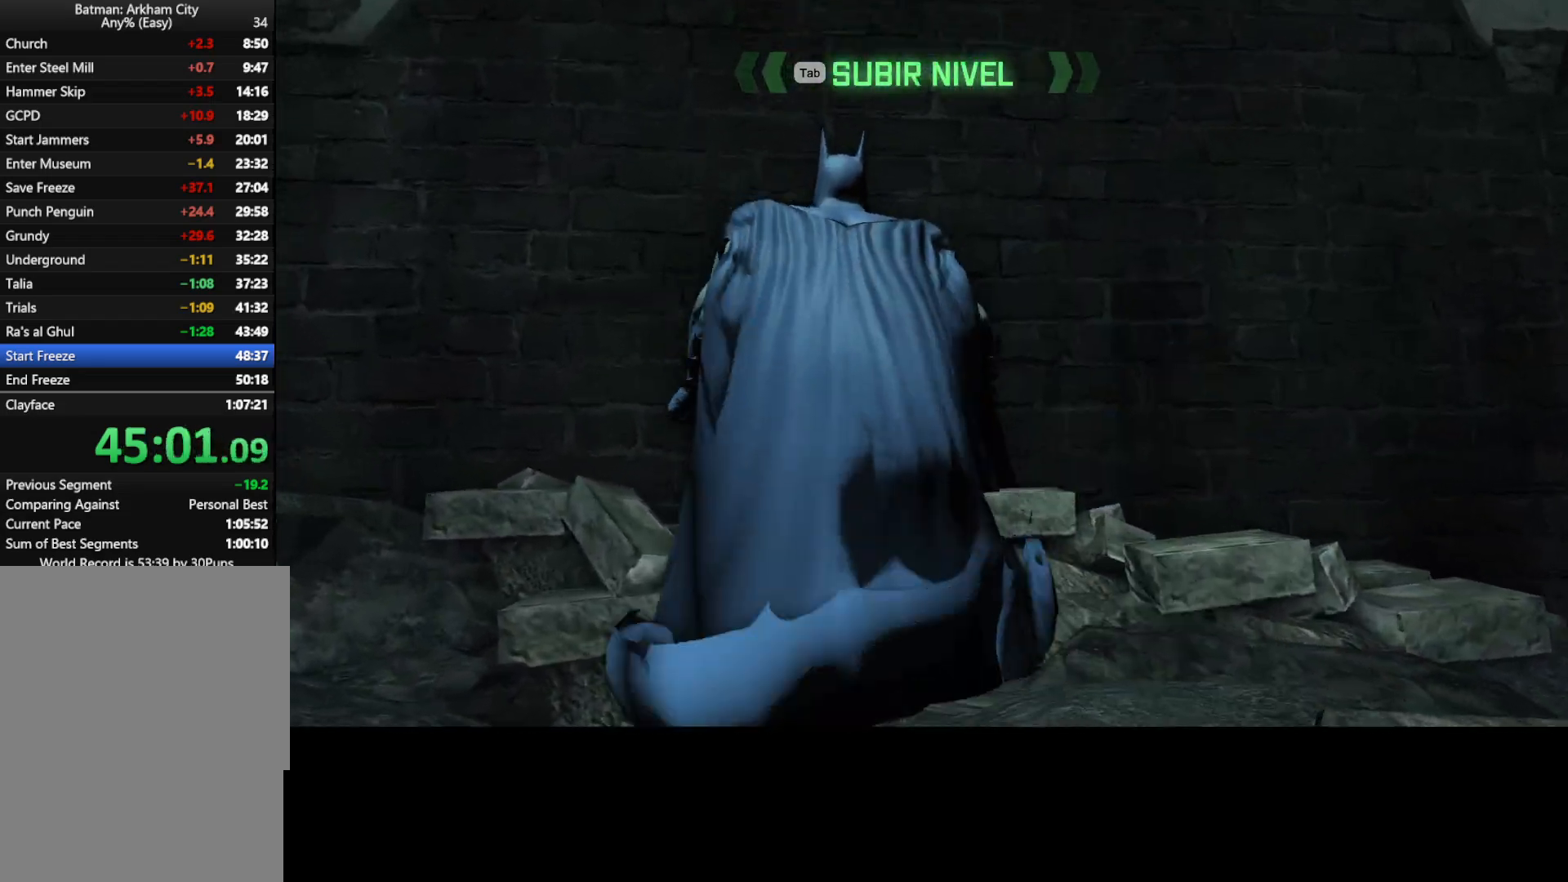
{"keys": ["w"], "mouse": [], "events": []}
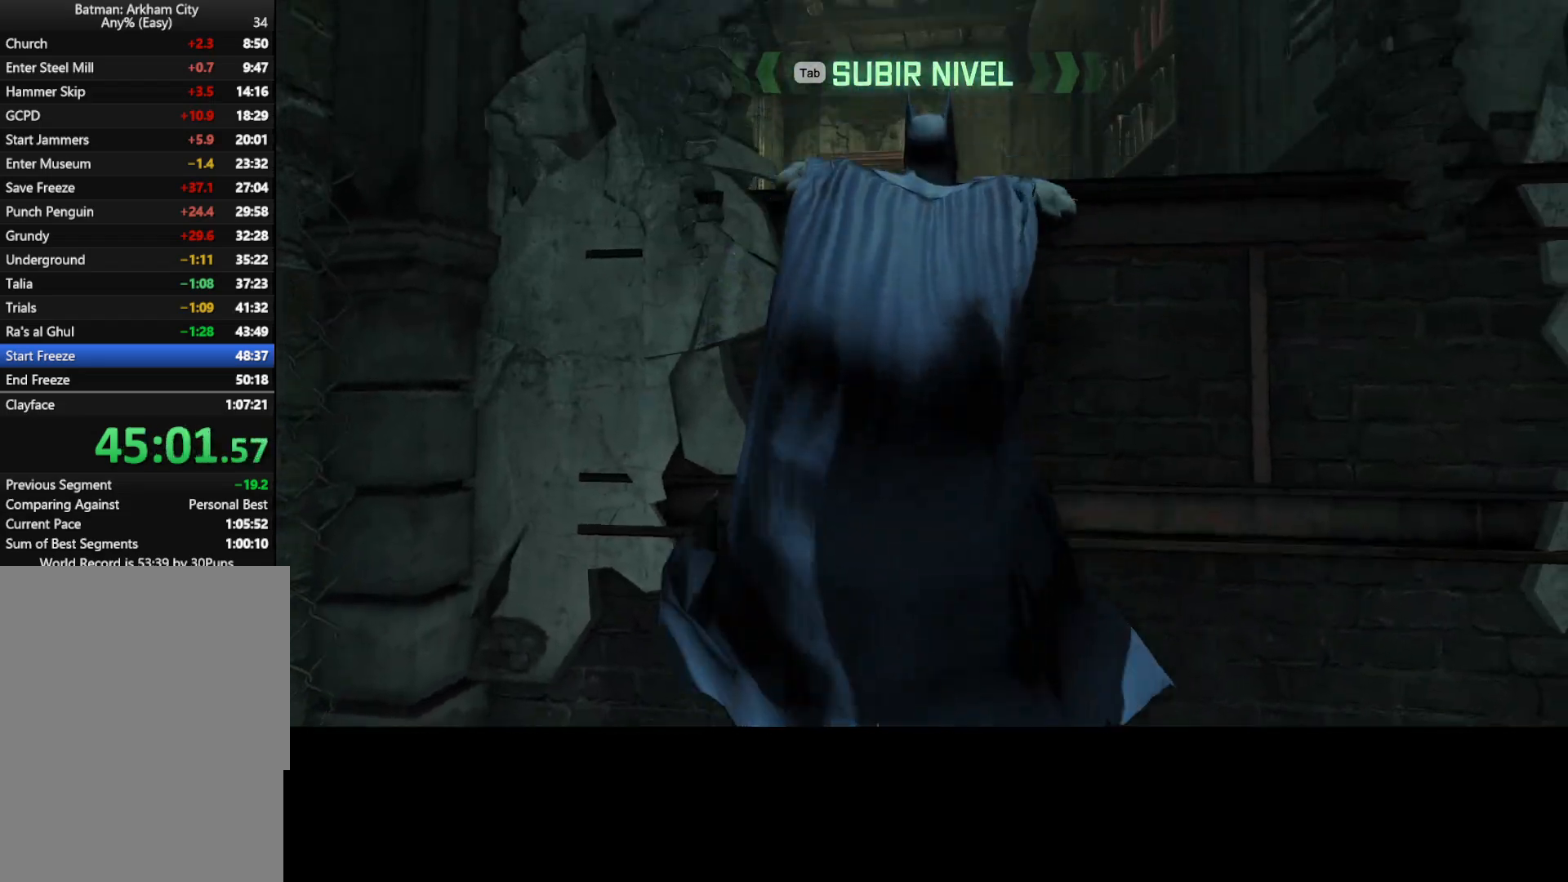
{"keys": ["w"], "mouse": [], "events": []}
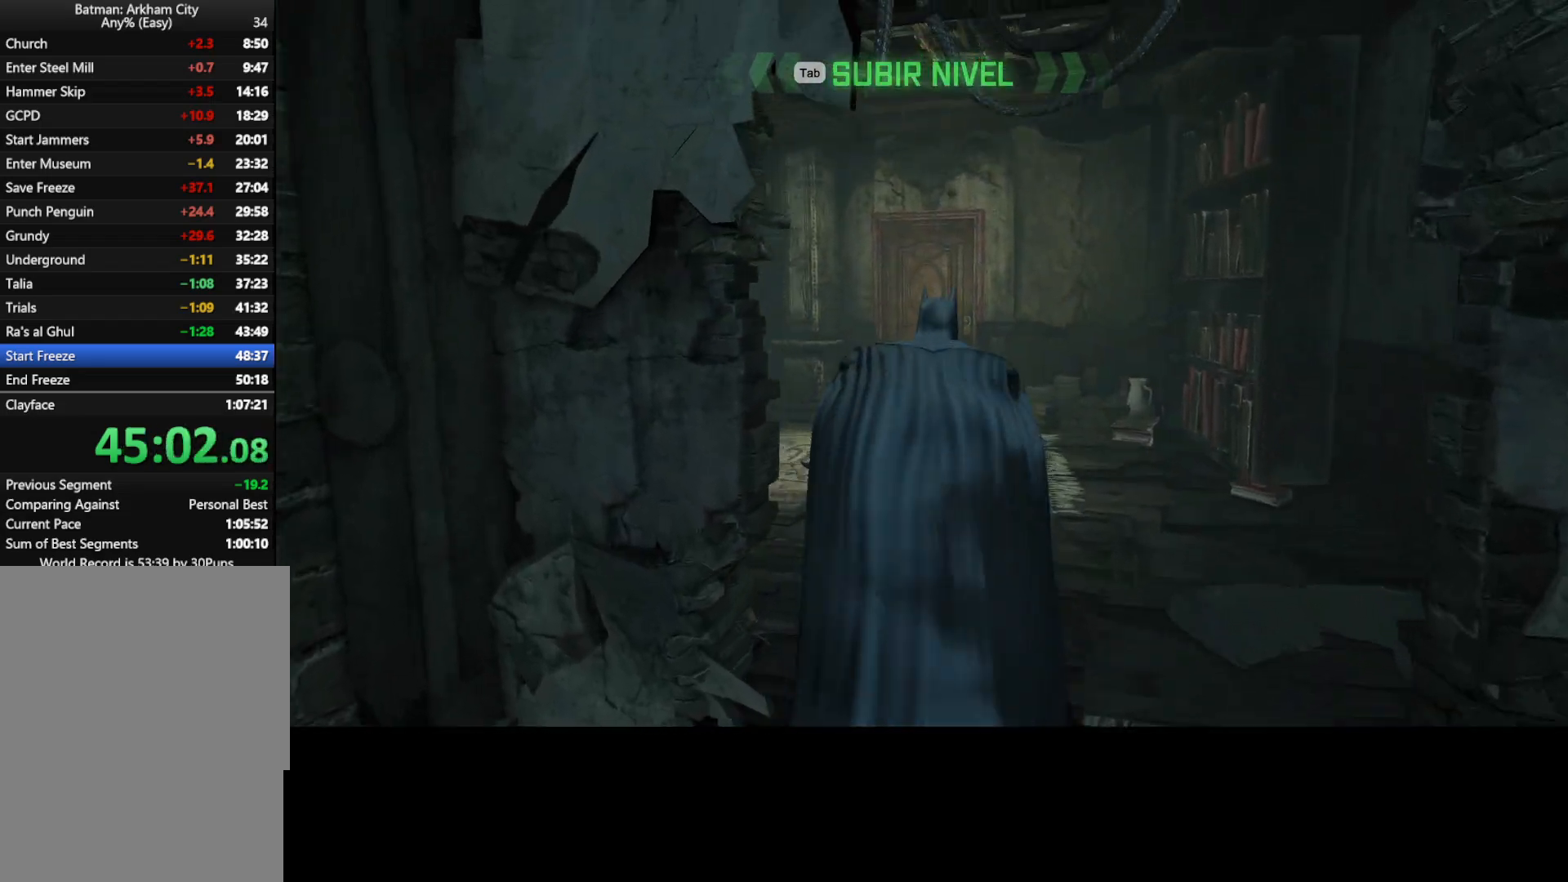
{"keys": ["w"], "mouse": [], "events": []}
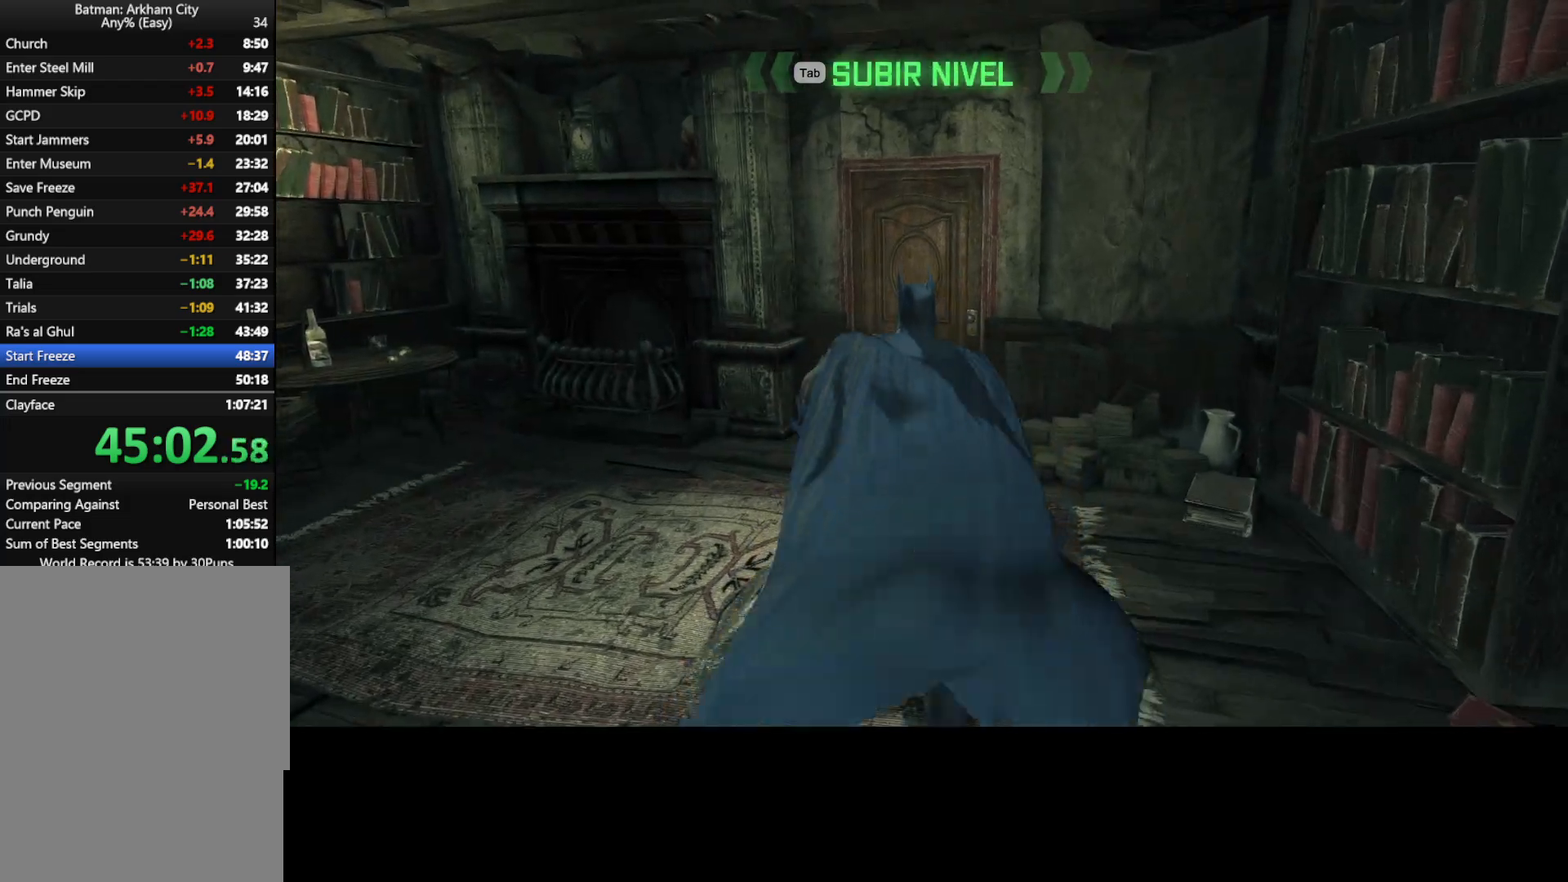
{"keys": ["w"], "mouse": [], "events": []}
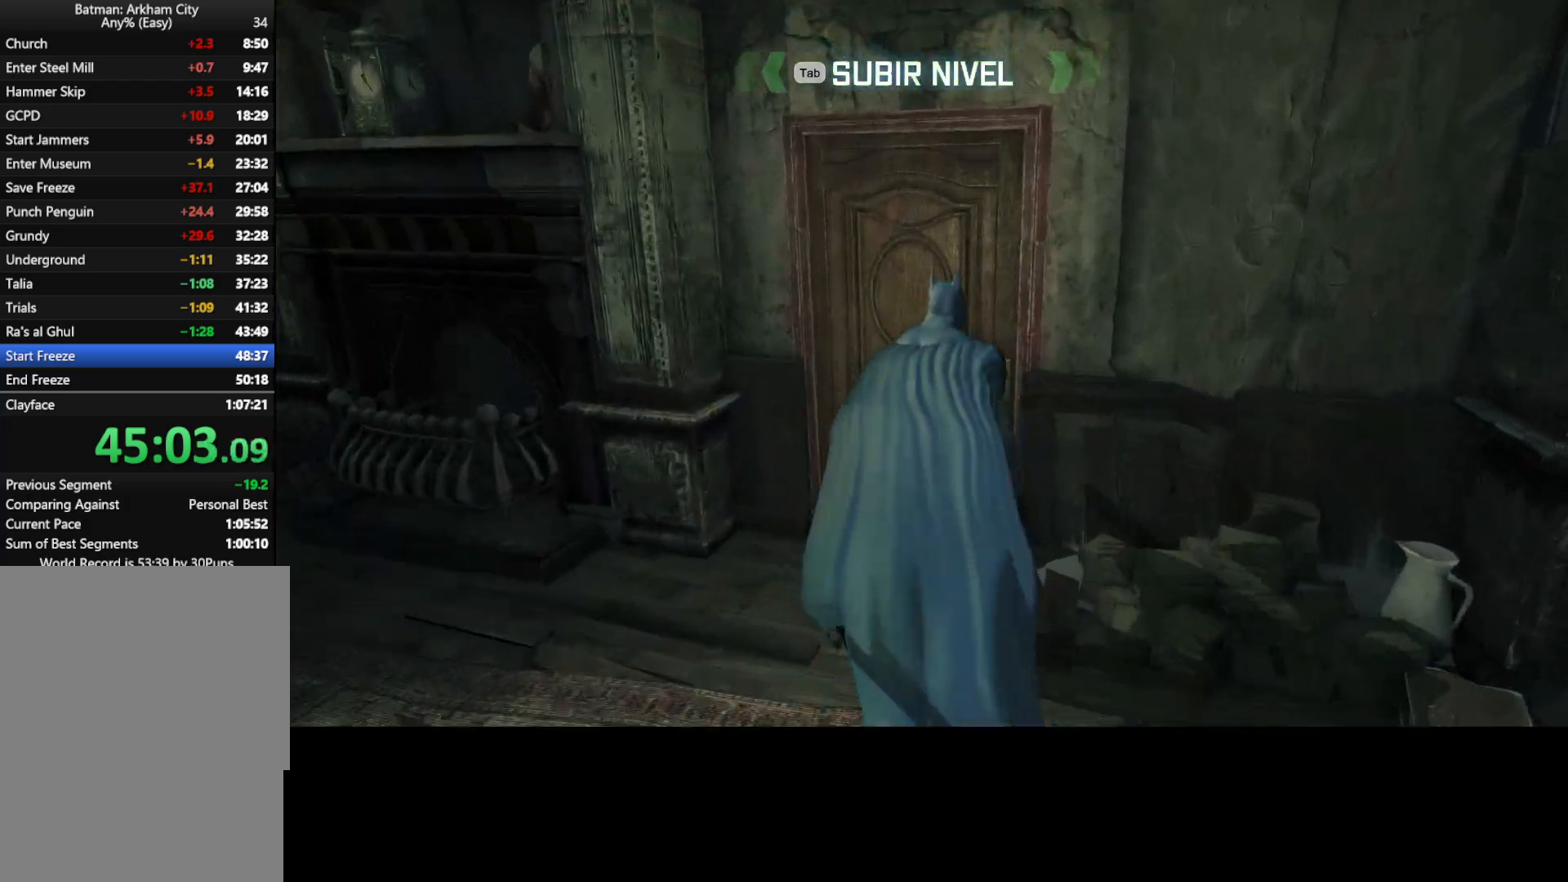
{"keys": [], "mouse": [], "events": [[17, "w", "up"]]}
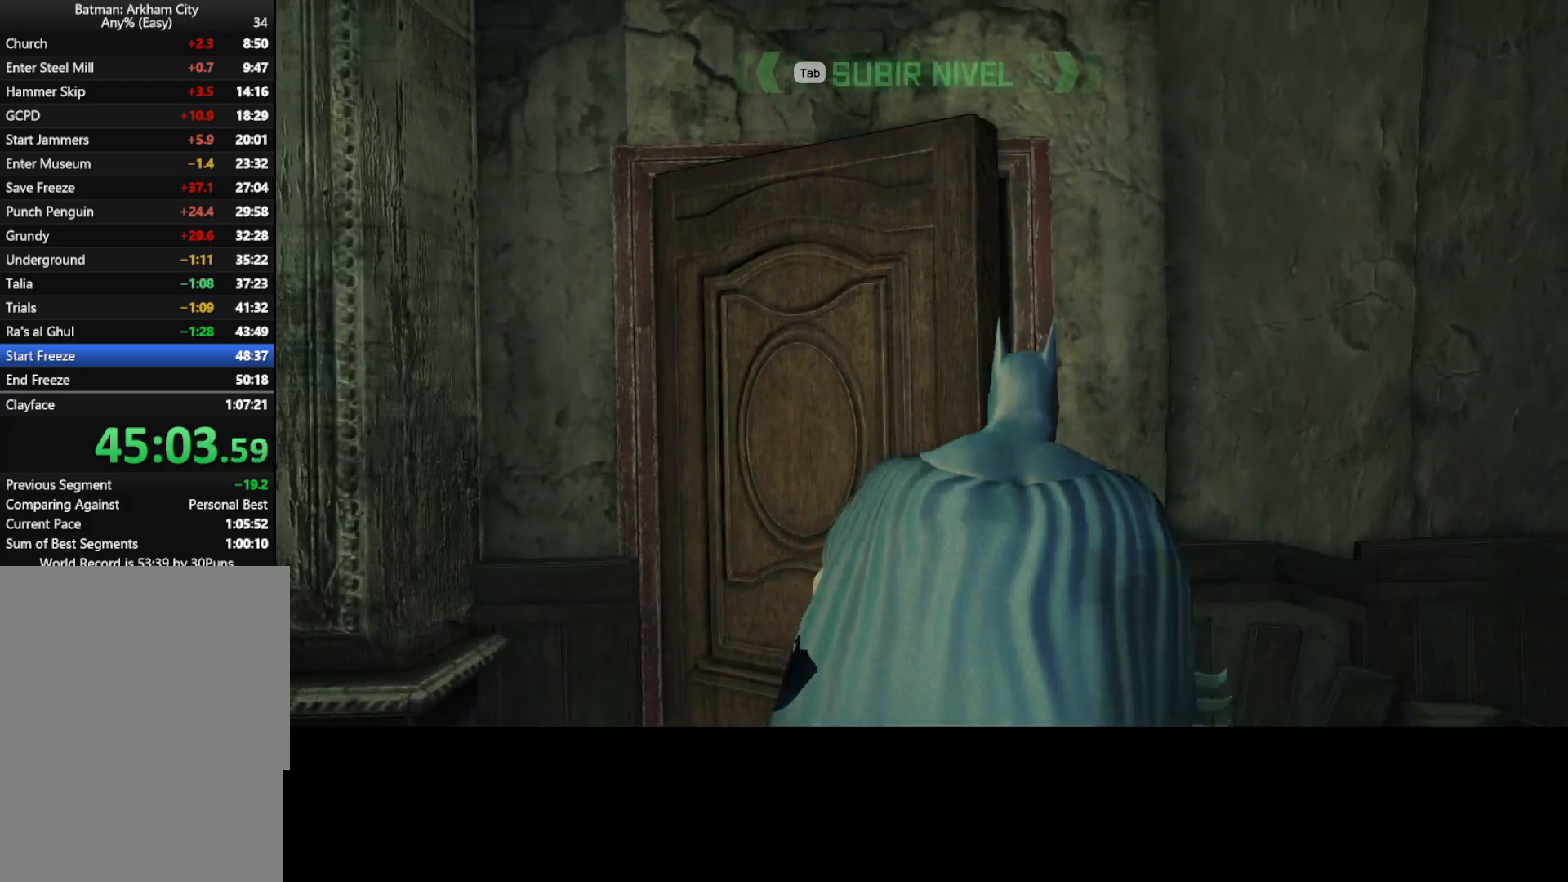
{"keys": ["a", "w"], "mouse": [], "events": [[317, "w", "down"], [467, "a", "down"]]}
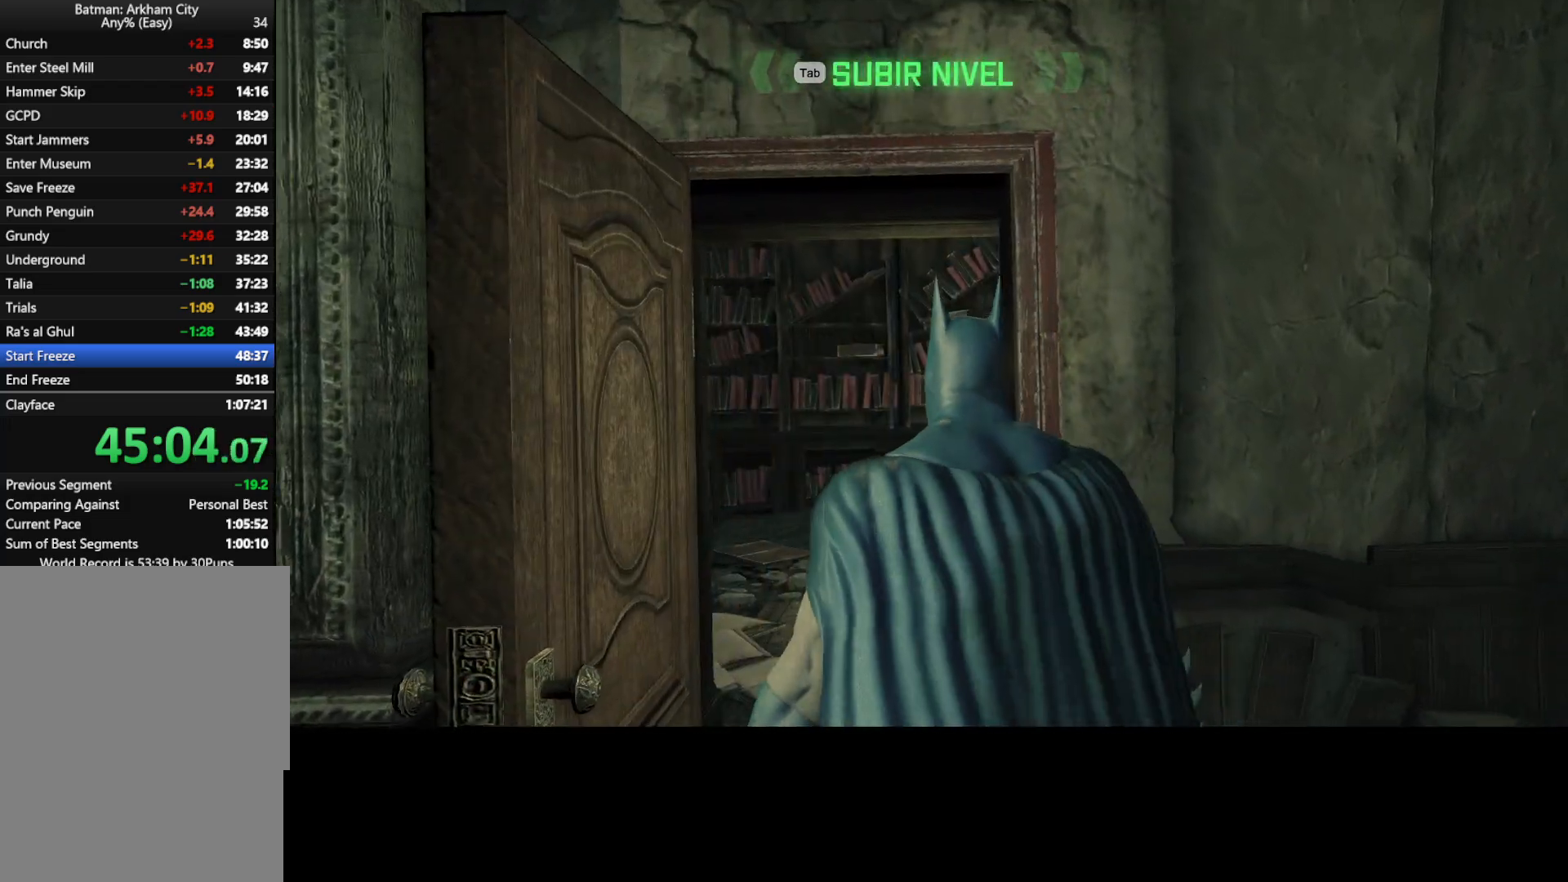
{"keys": ["a", "w"], "mouse": [], "events": []}
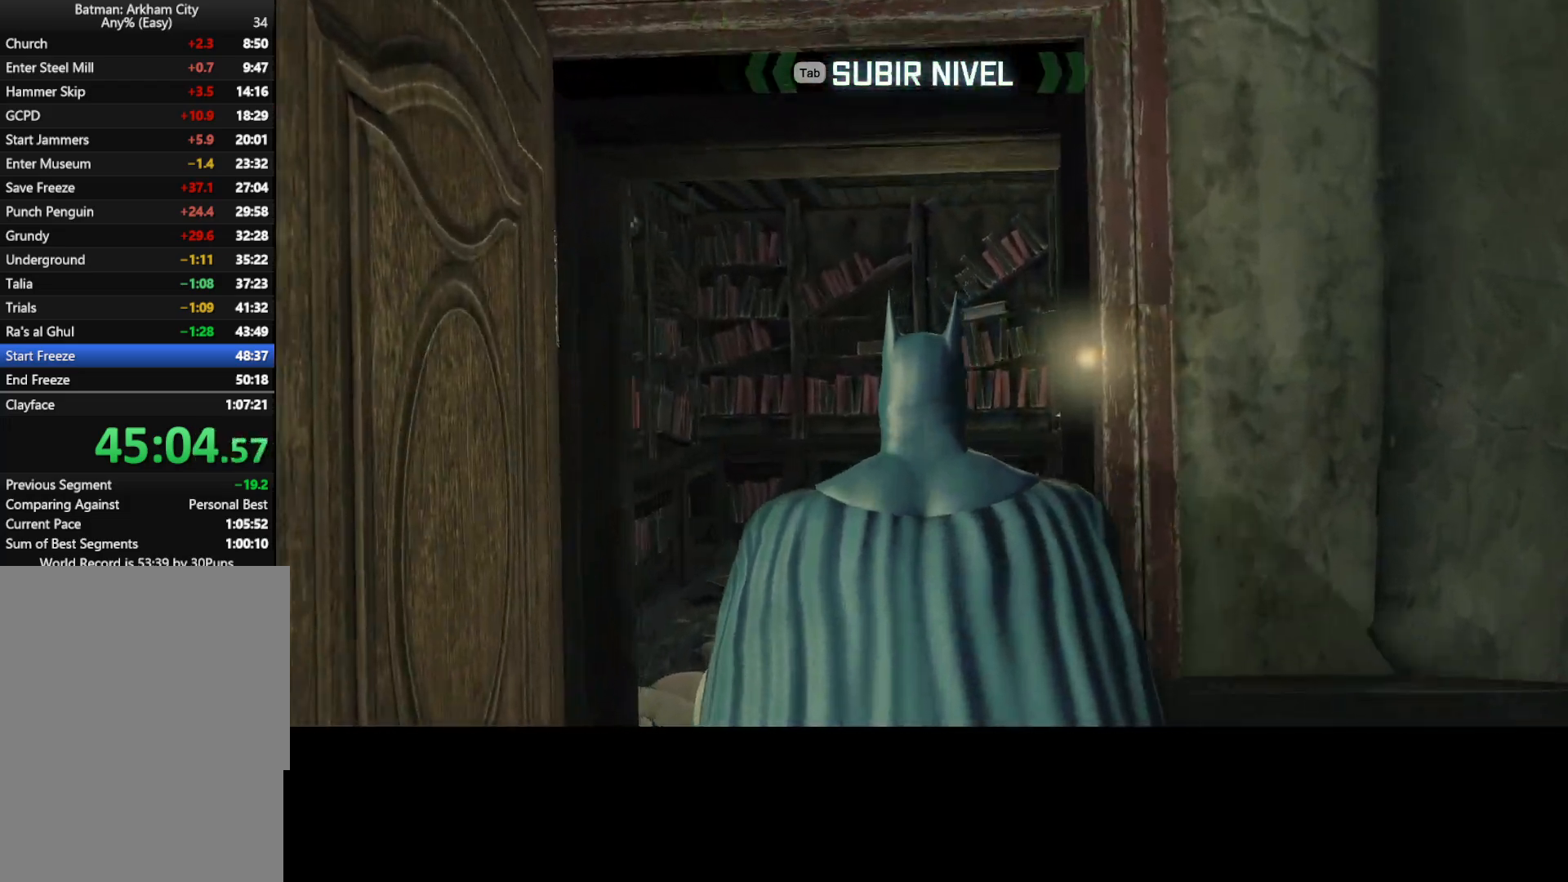
{"keys": ["a", "w"], "mouse": [], "events": []}
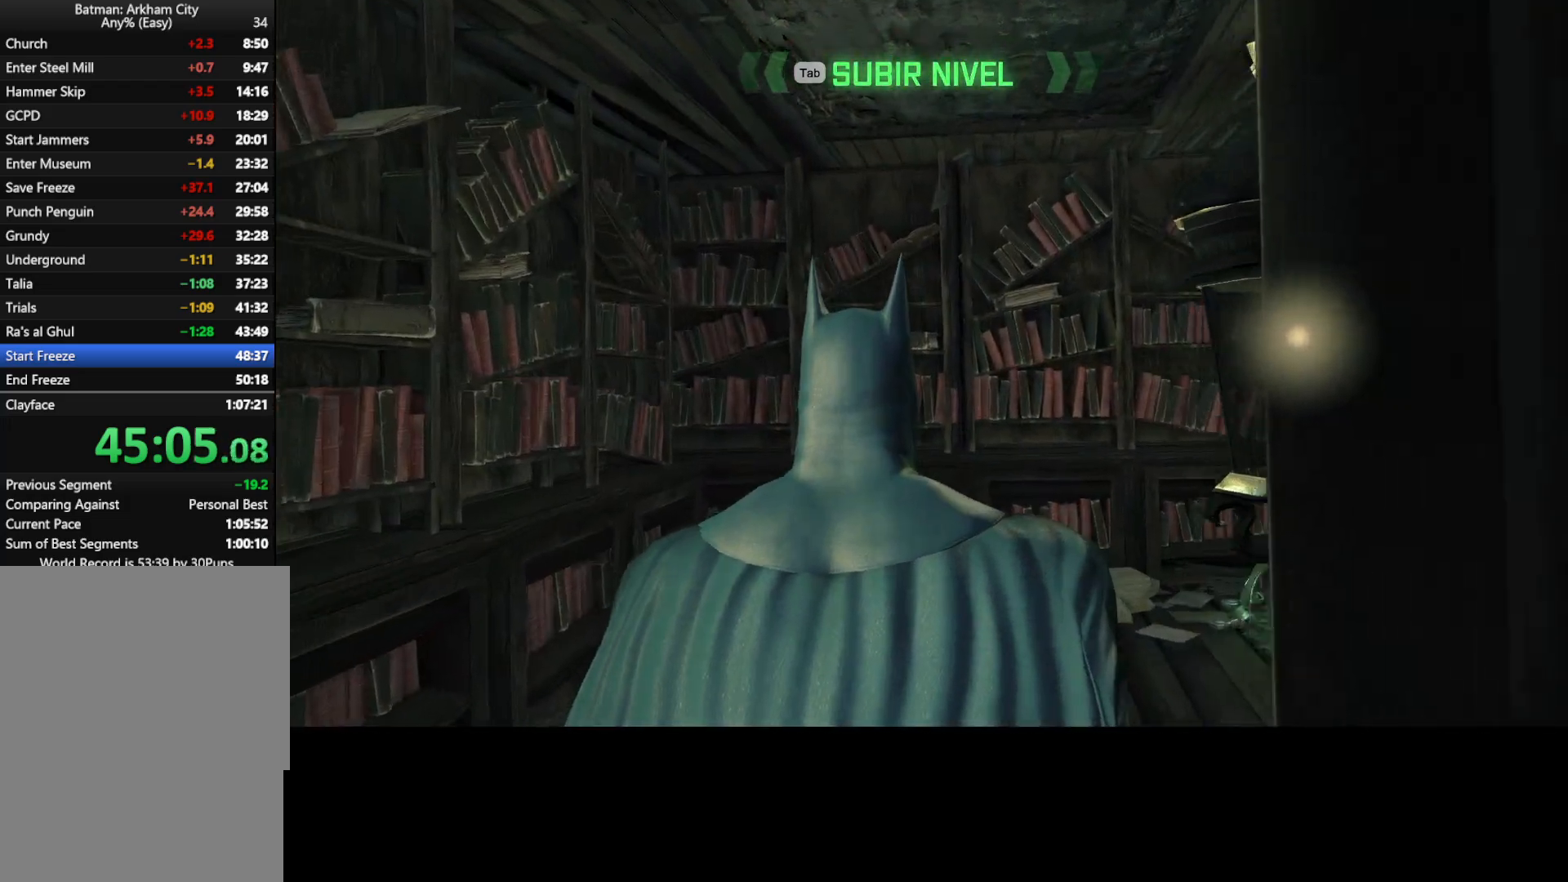
{"keys": ["a"], "mouse": [], "events": [[83, "w", "up"]]}
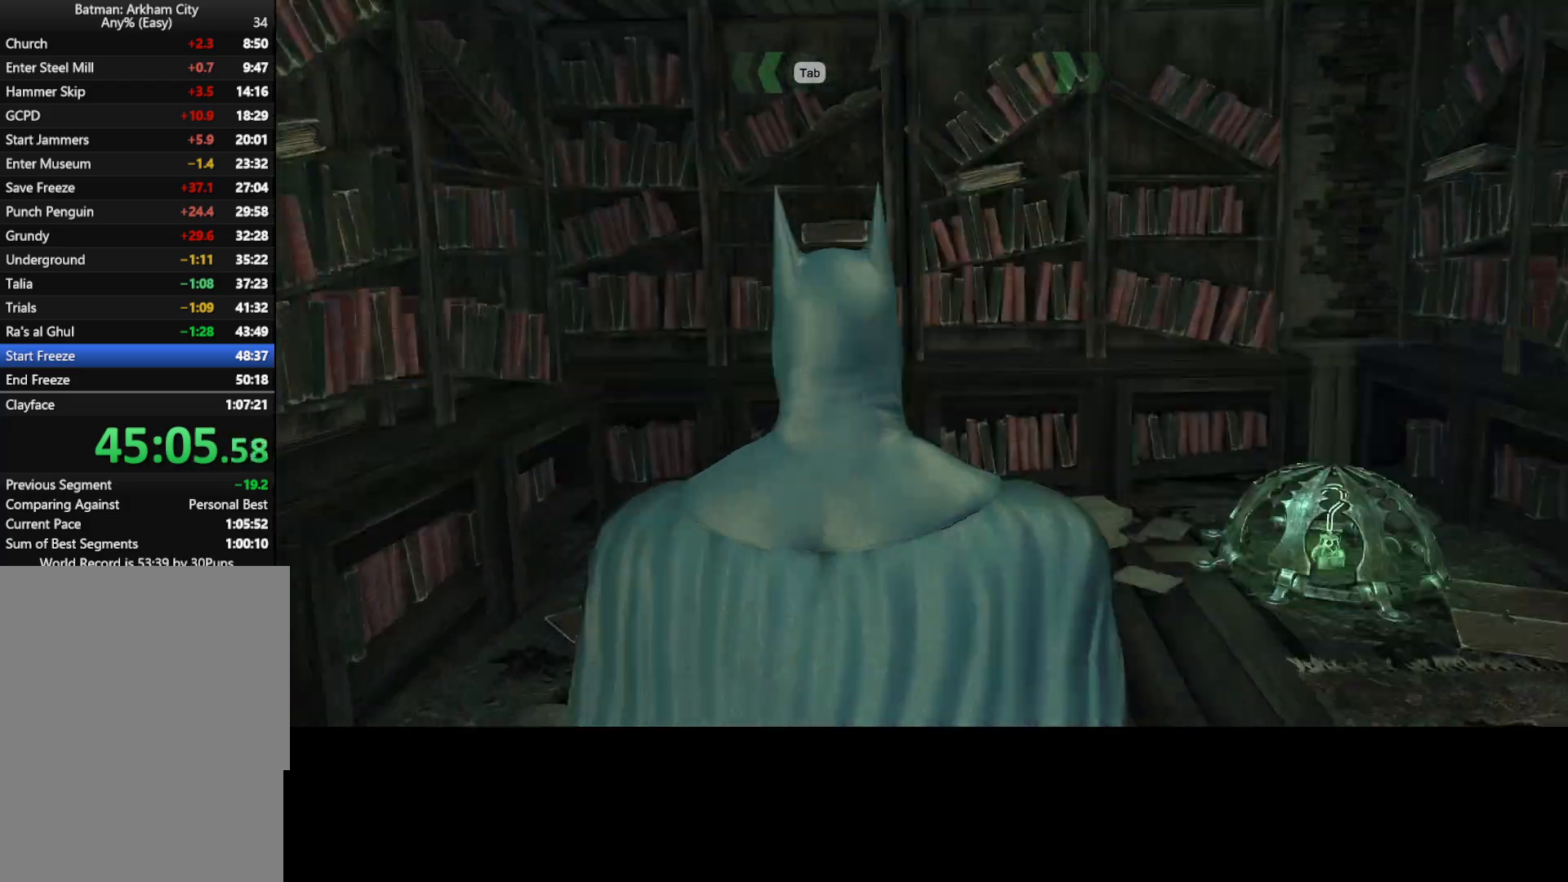
{"keys": [], "mouse": [], "events": [[183, "a", "up"]]}
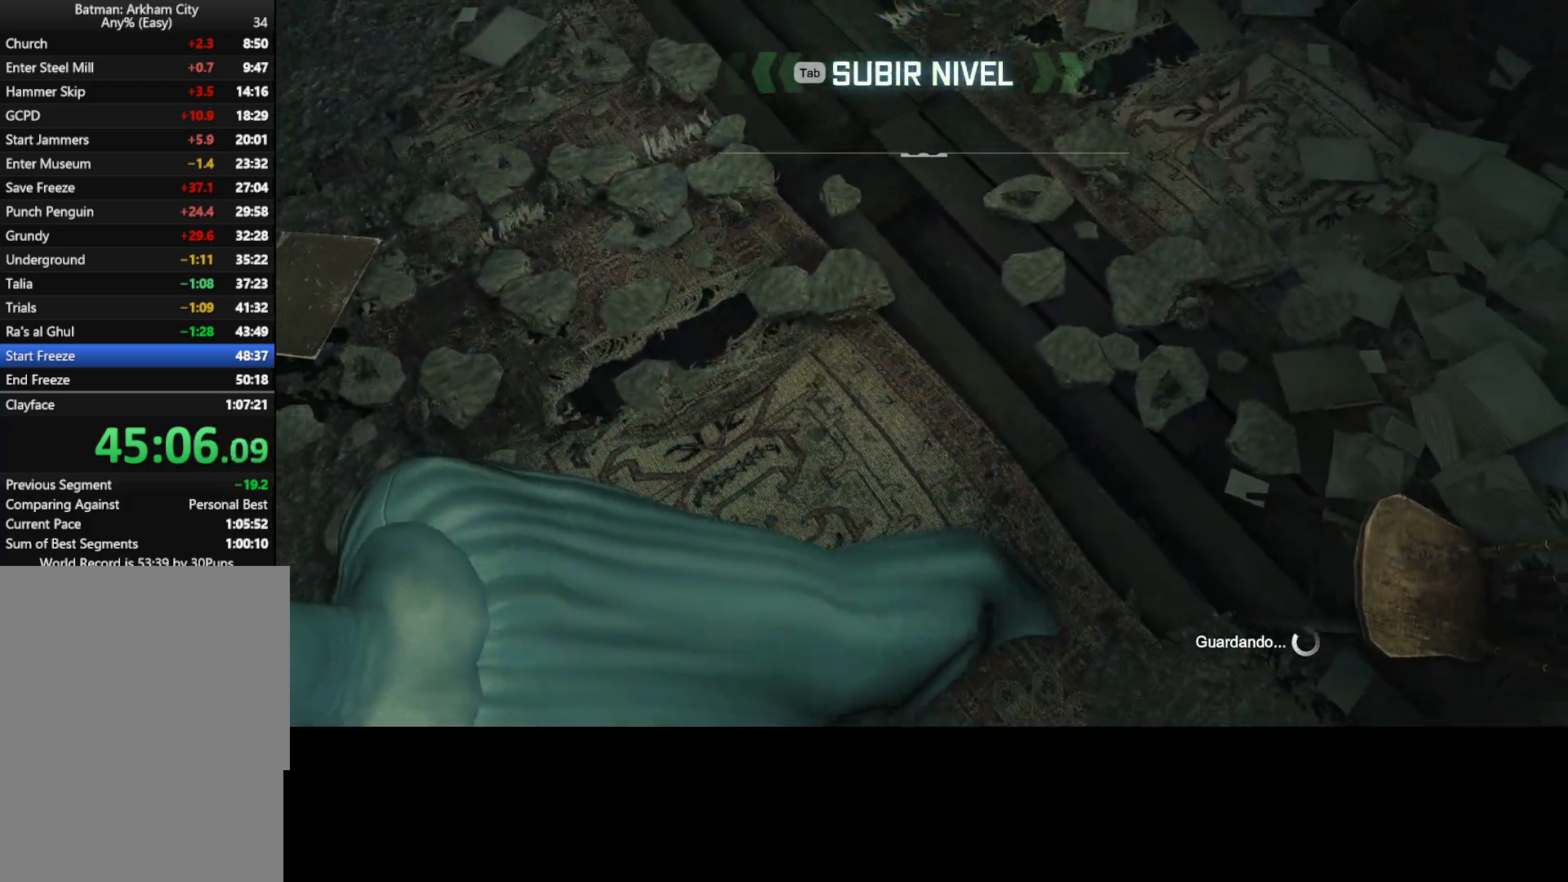
{"keys": [], "mouse": [], "events": [[67, "a", "down"], [150, "a", "up"]]}
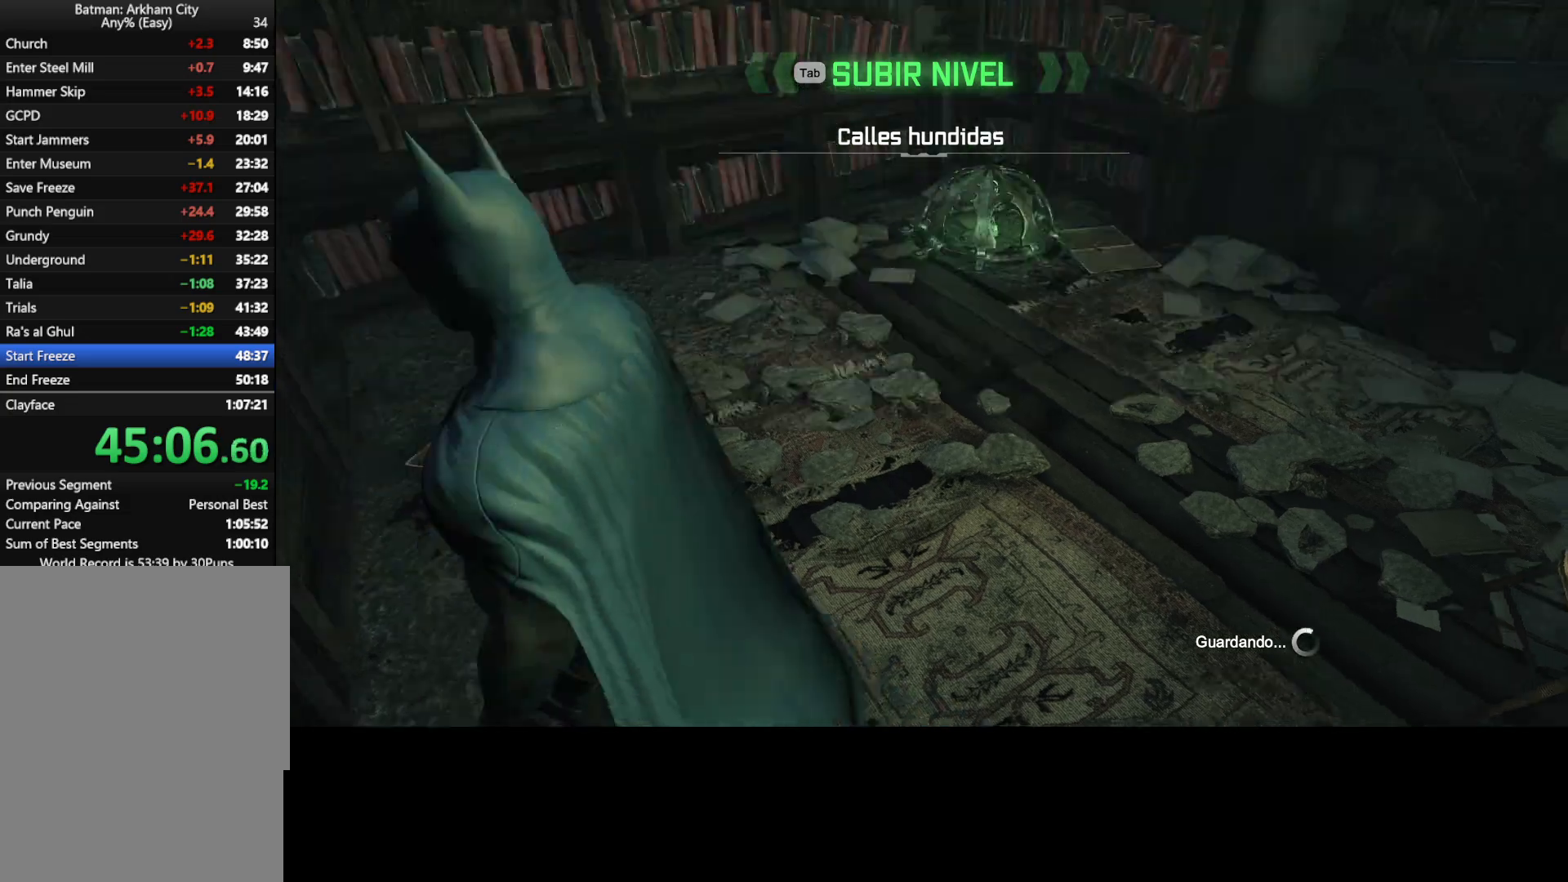
{"keys": [], "mouse": ["right"], "events": [[83, "mouse_right", "down"]]}